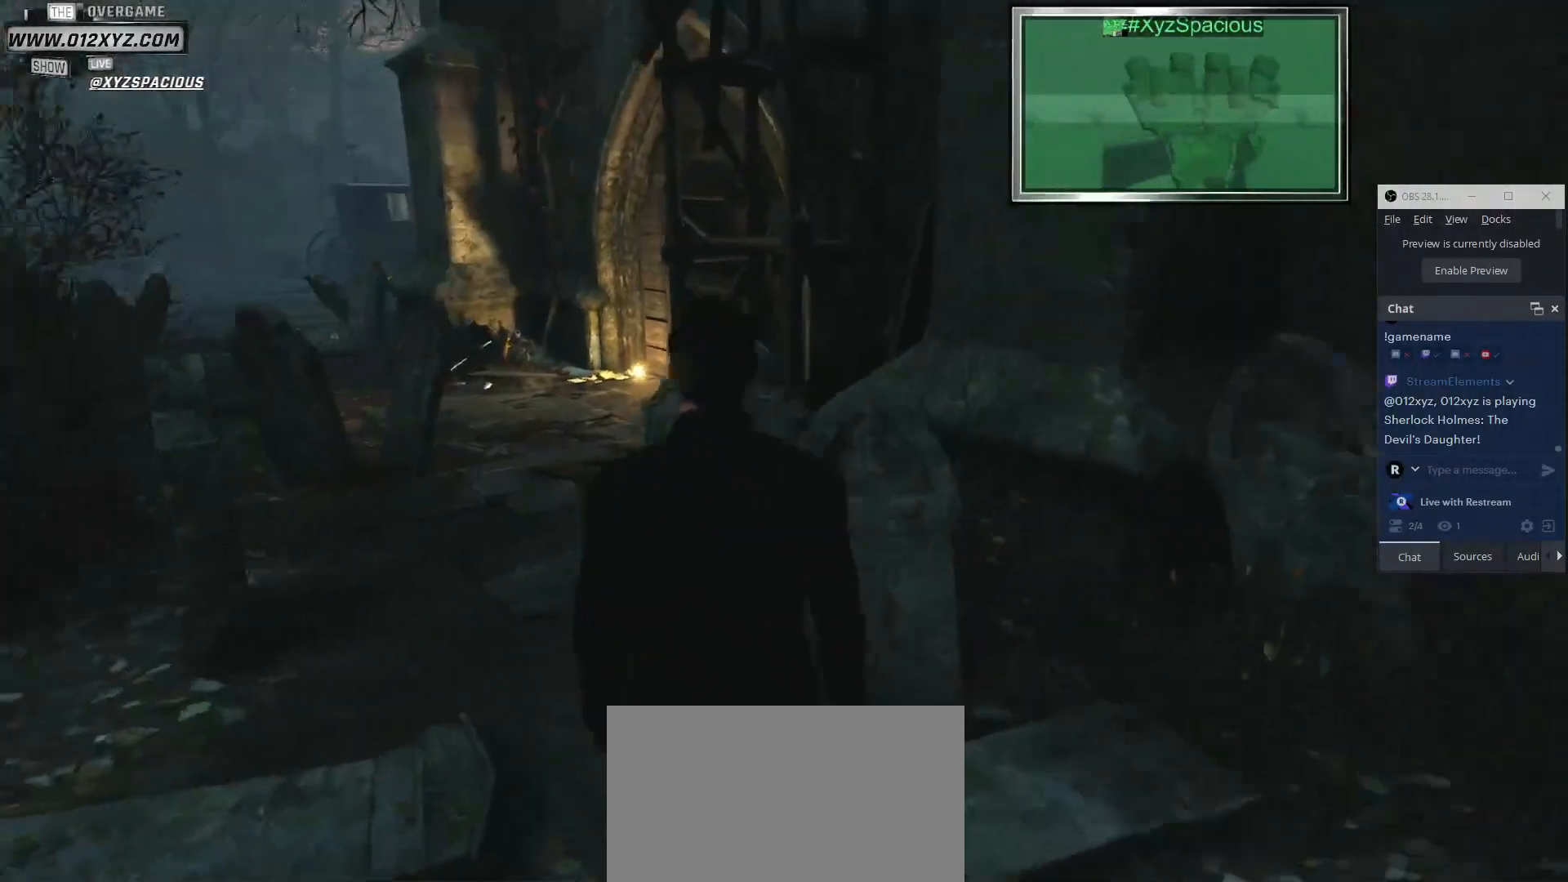
Gameplay with keyboard and mouse; each line is a JSON object with the keys and mouse buttons held at the frame after it. "events" lists presses ("down") and releases ("up") of "1", "2", "3", "4", "5", "a", "alt", "b", "c", "ctrl", "d", "e", "f", "g", "q", "r", "s", "shift", "space", "t", "tab", "v", "w", "x", "z", "mouse_left", "mouse_wheel", "mouse_right", "mouse_mb4" and "mouse_mb5" between this image and that frame as [ms after this image, input, new state], when the widget could be followed in between. "mouse_left", "mouse_wheel", "mouse_right", "mouse_mb4", "mouse_mb5" = the "left", "wheel", "right", "mb4", "mb5" buttons of the "mouse" list. No other keys are recorded. "wheel" means that the mouse wheel is clicked or scrolled. Not read: mouse_move.
{"keys": ["w"], "mouse": [], "events": [[267, "a", "up"]]}
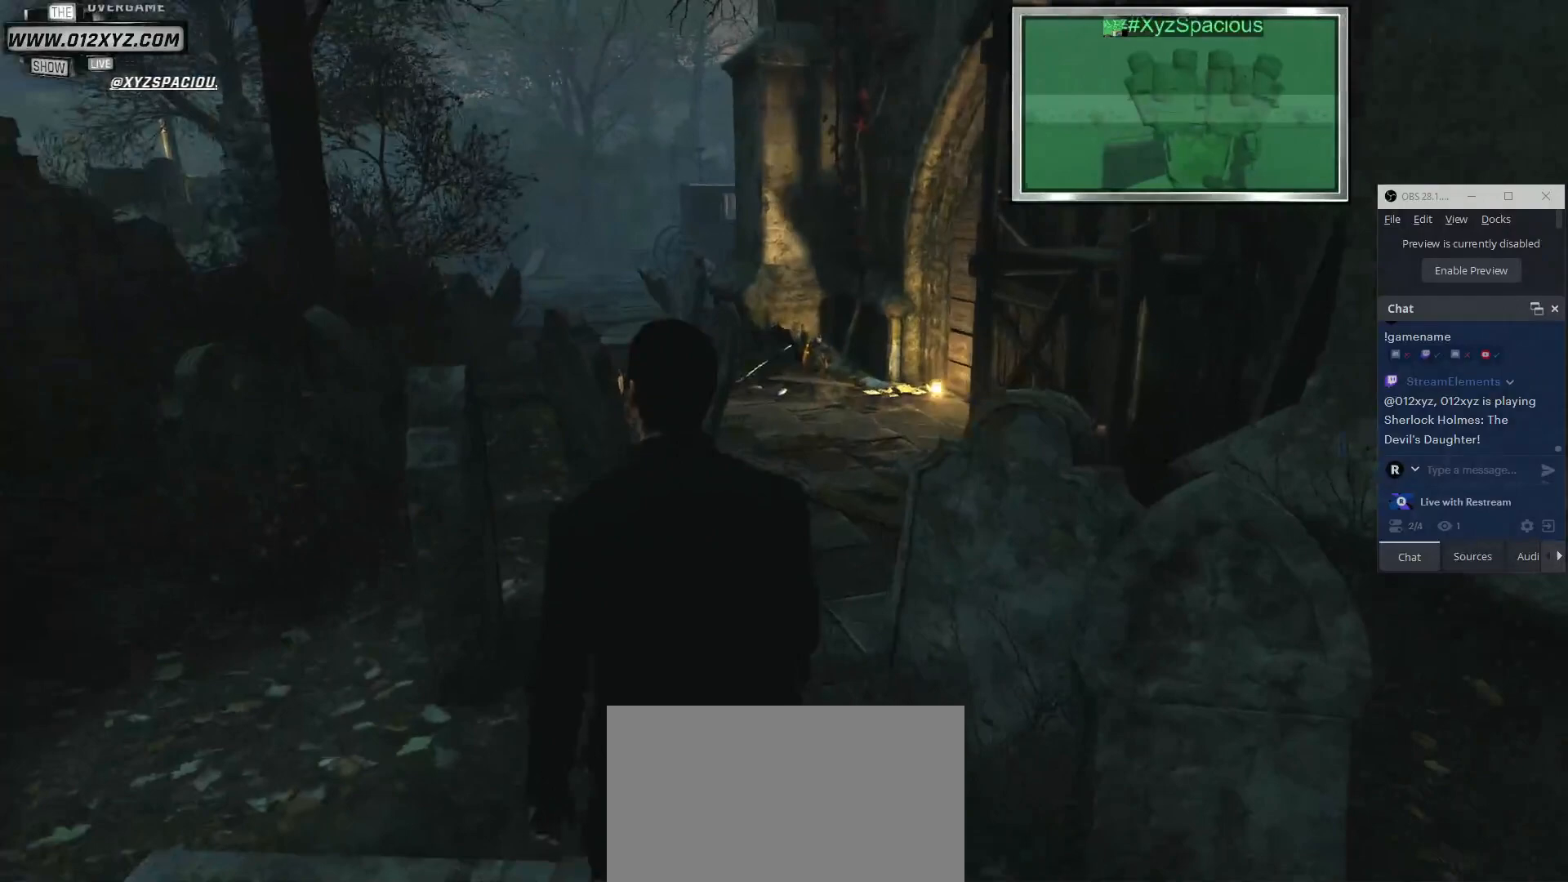
{"keys": ["w"], "mouse": [], "events": []}
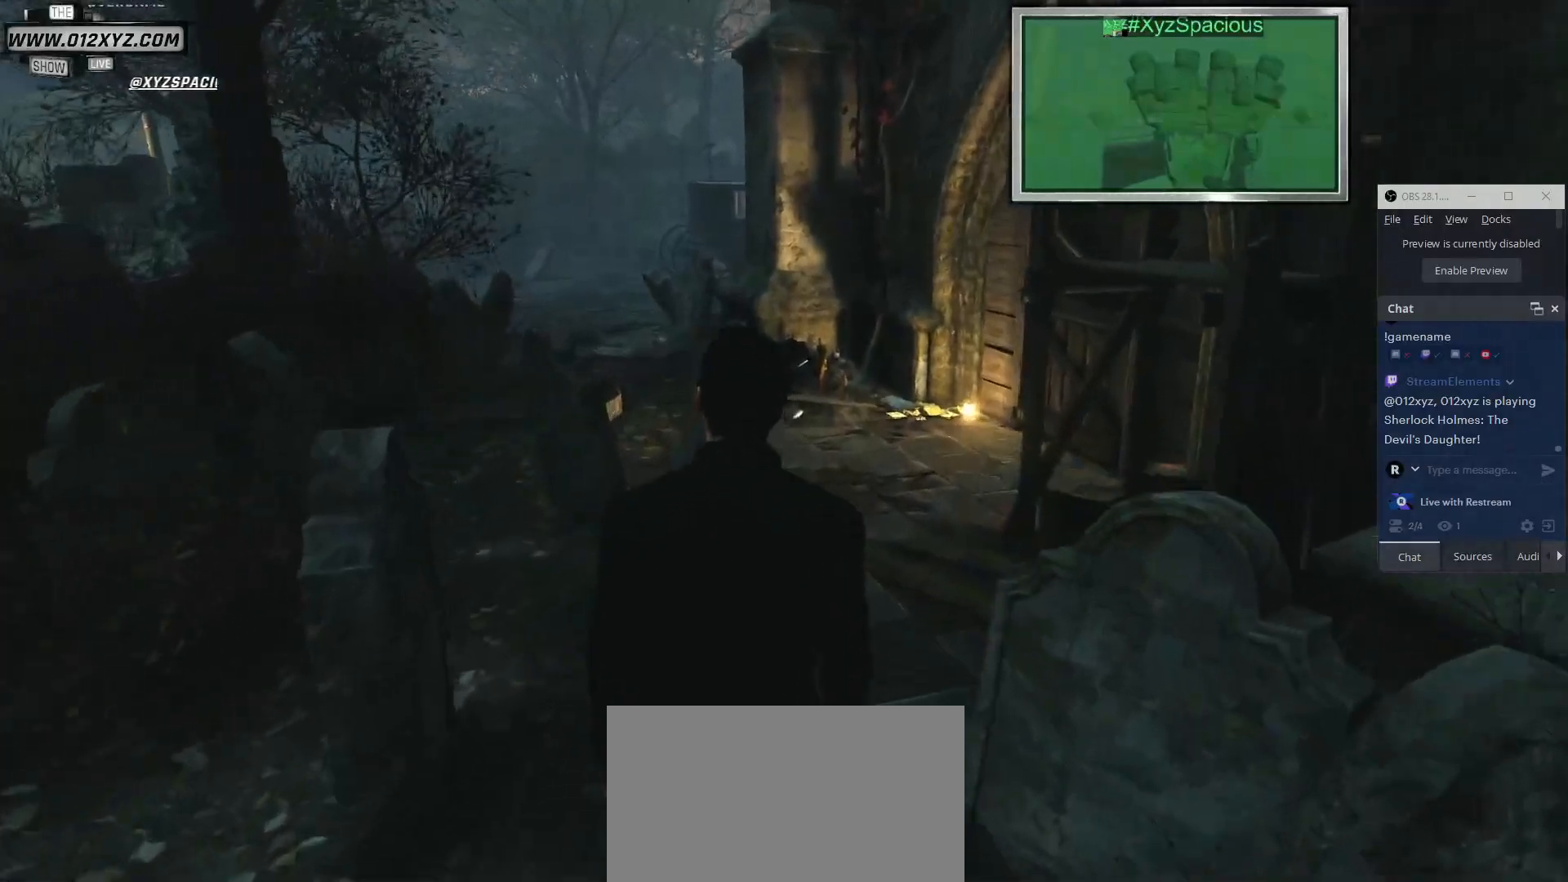
{"keys": ["w"], "mouse": [], "events": []}
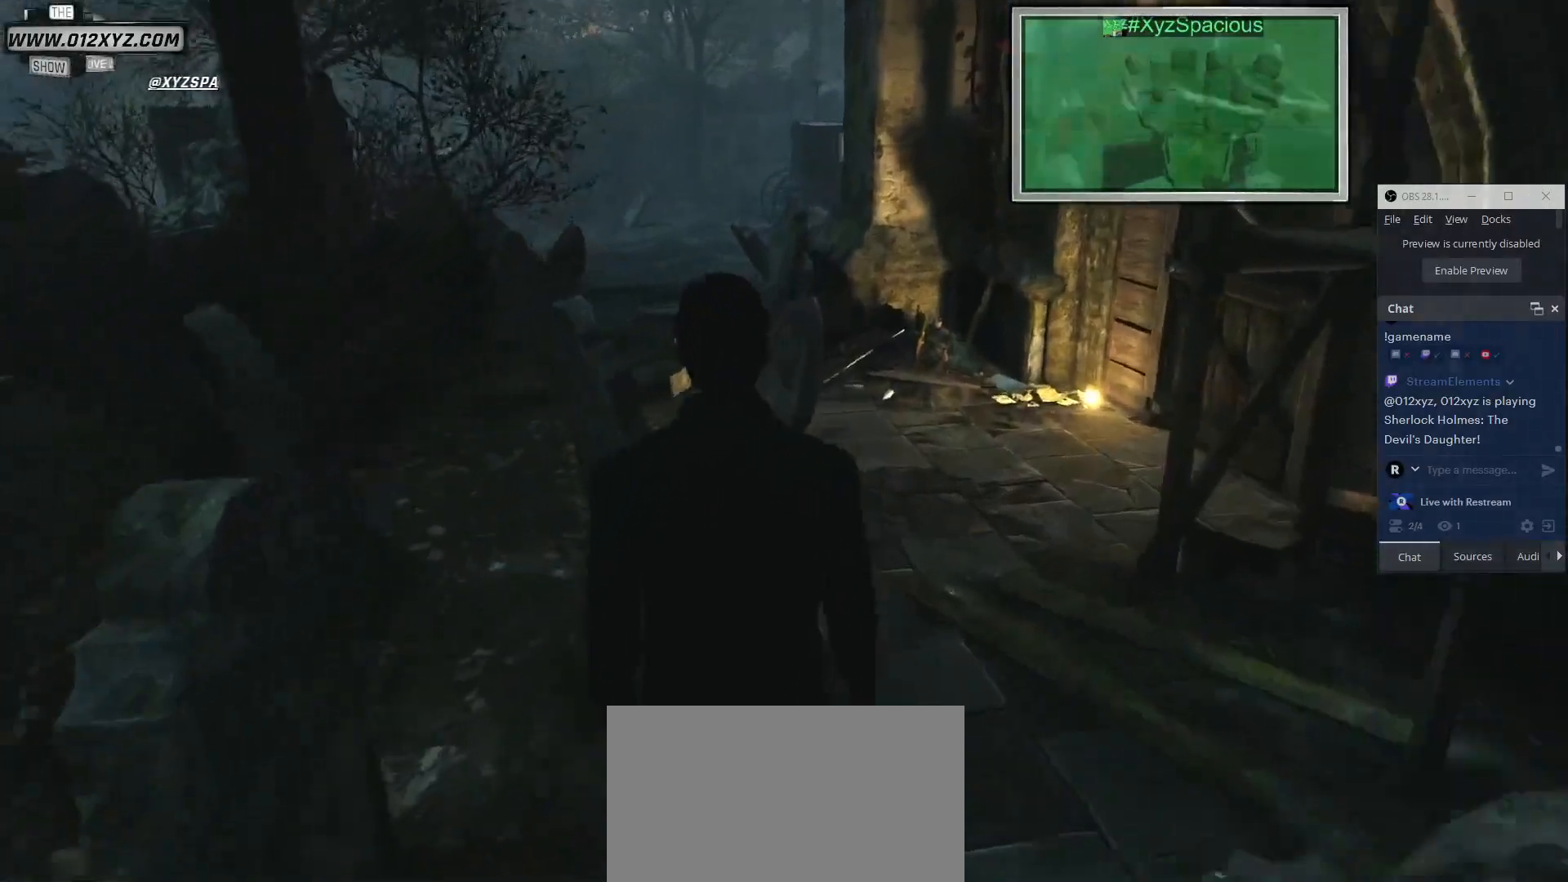
{"keys": ["w"], "mouse": [], "events": [[233, "d", "down"], [500, "d", "up"]]}
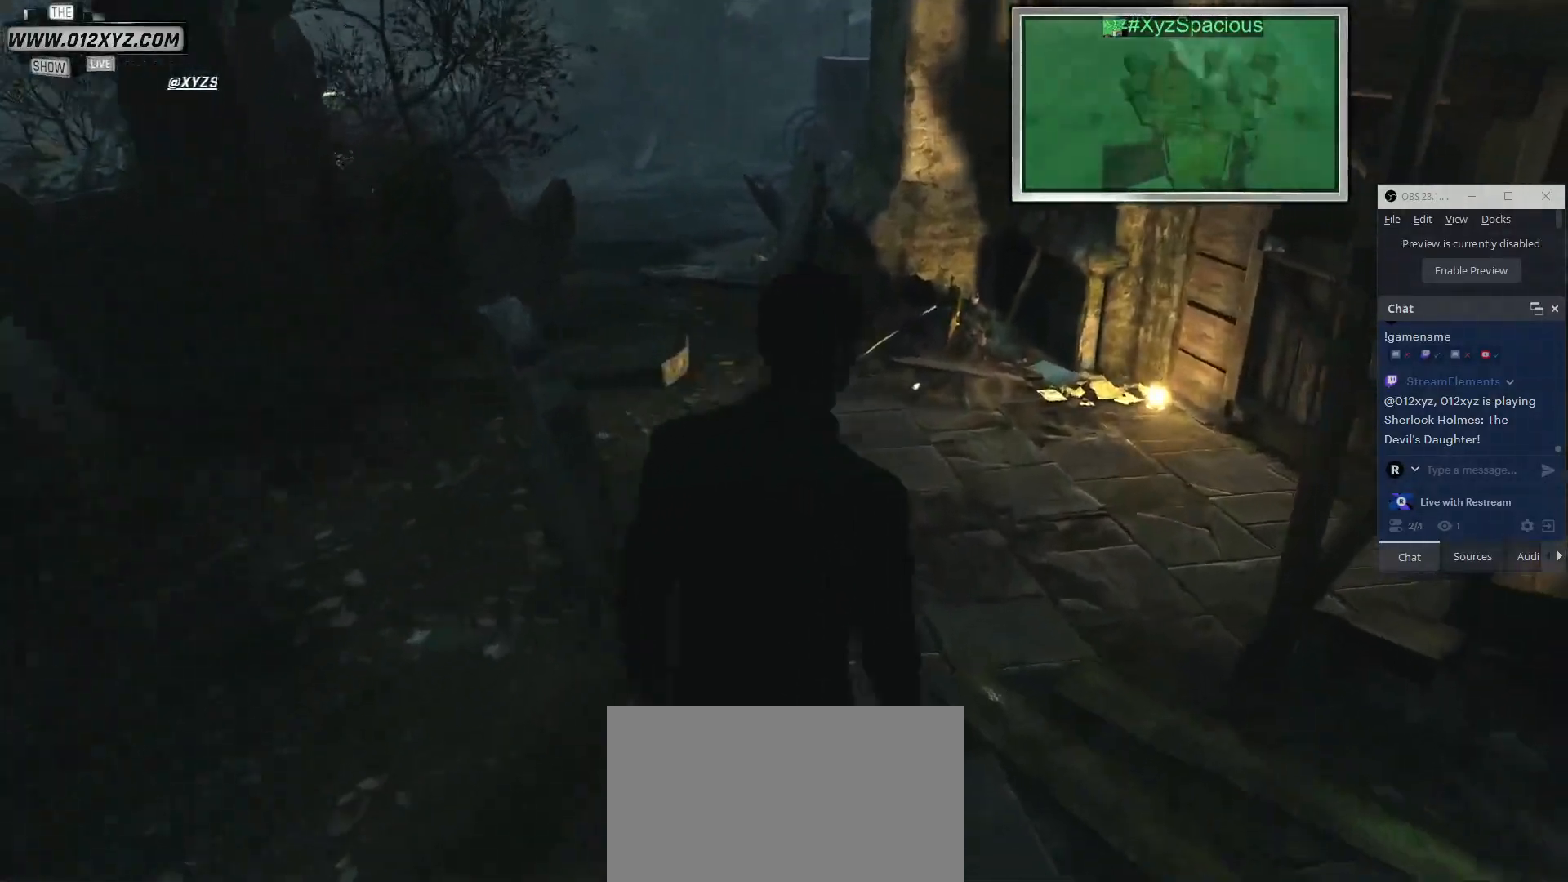
{"keys": ["d", "w"], "mouse": [], "events": [[333, "d", "down"]]}
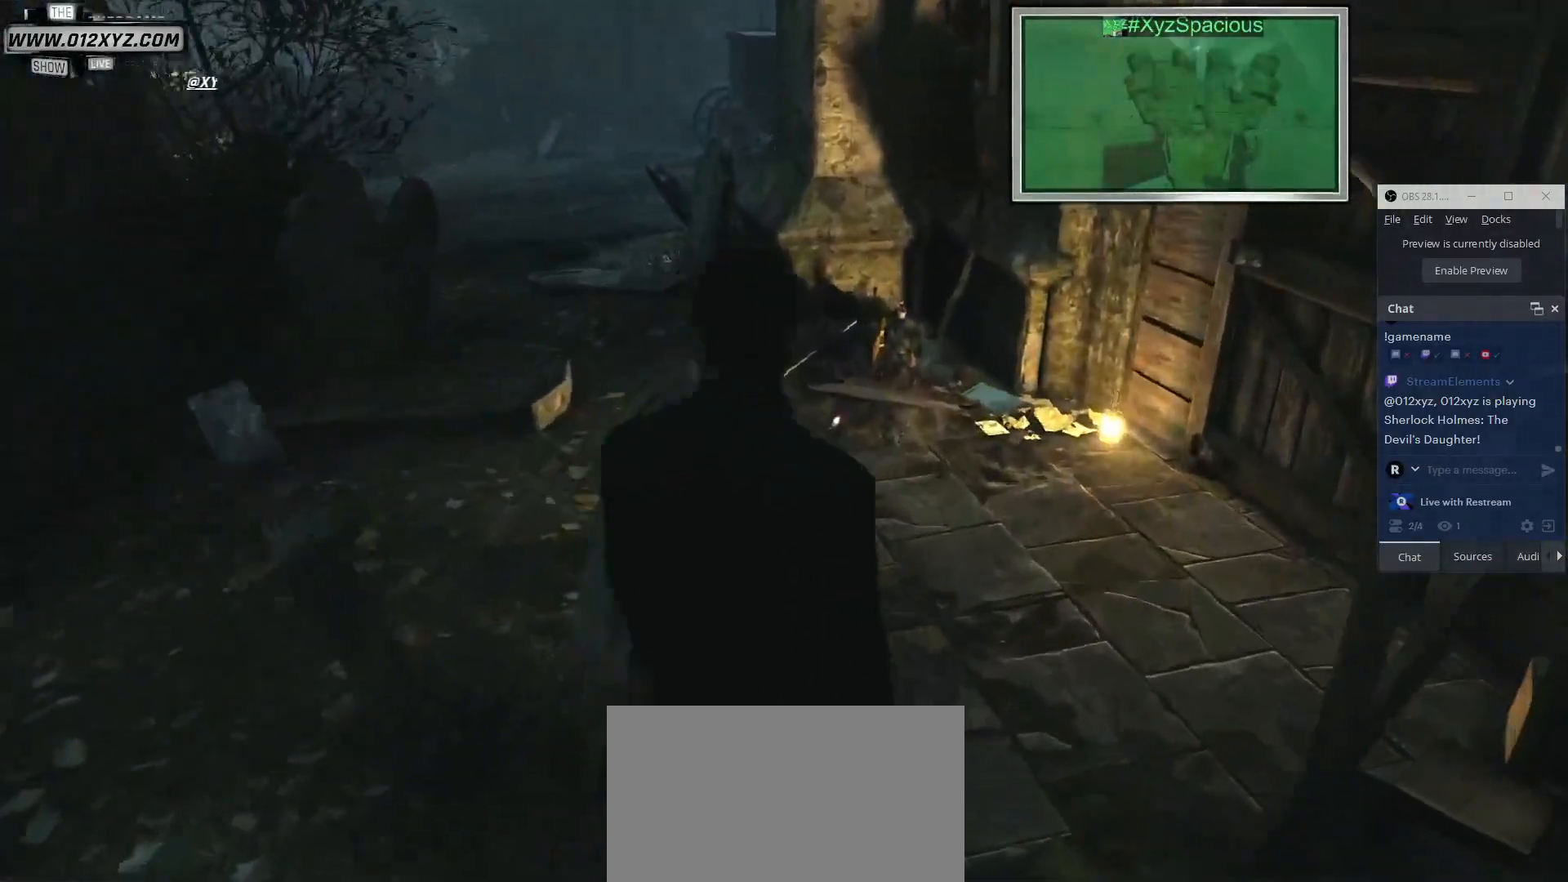
{"keys": ["w"], "mouse": [], "events": [[133, "d", "up"]]}
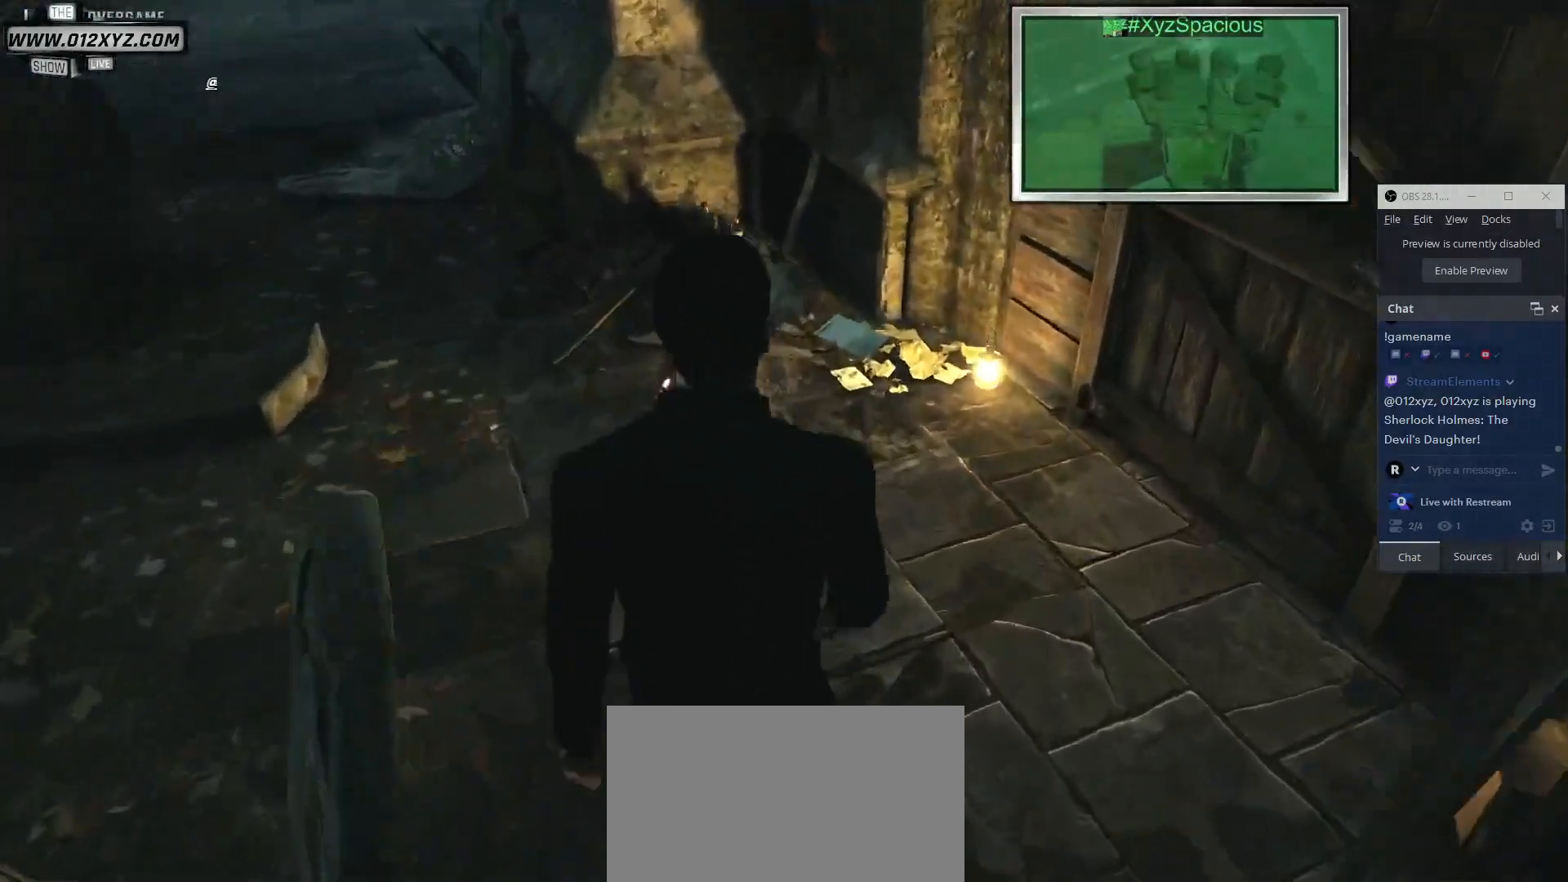
{"keys": ["w"], "mouse": [], "events": []}
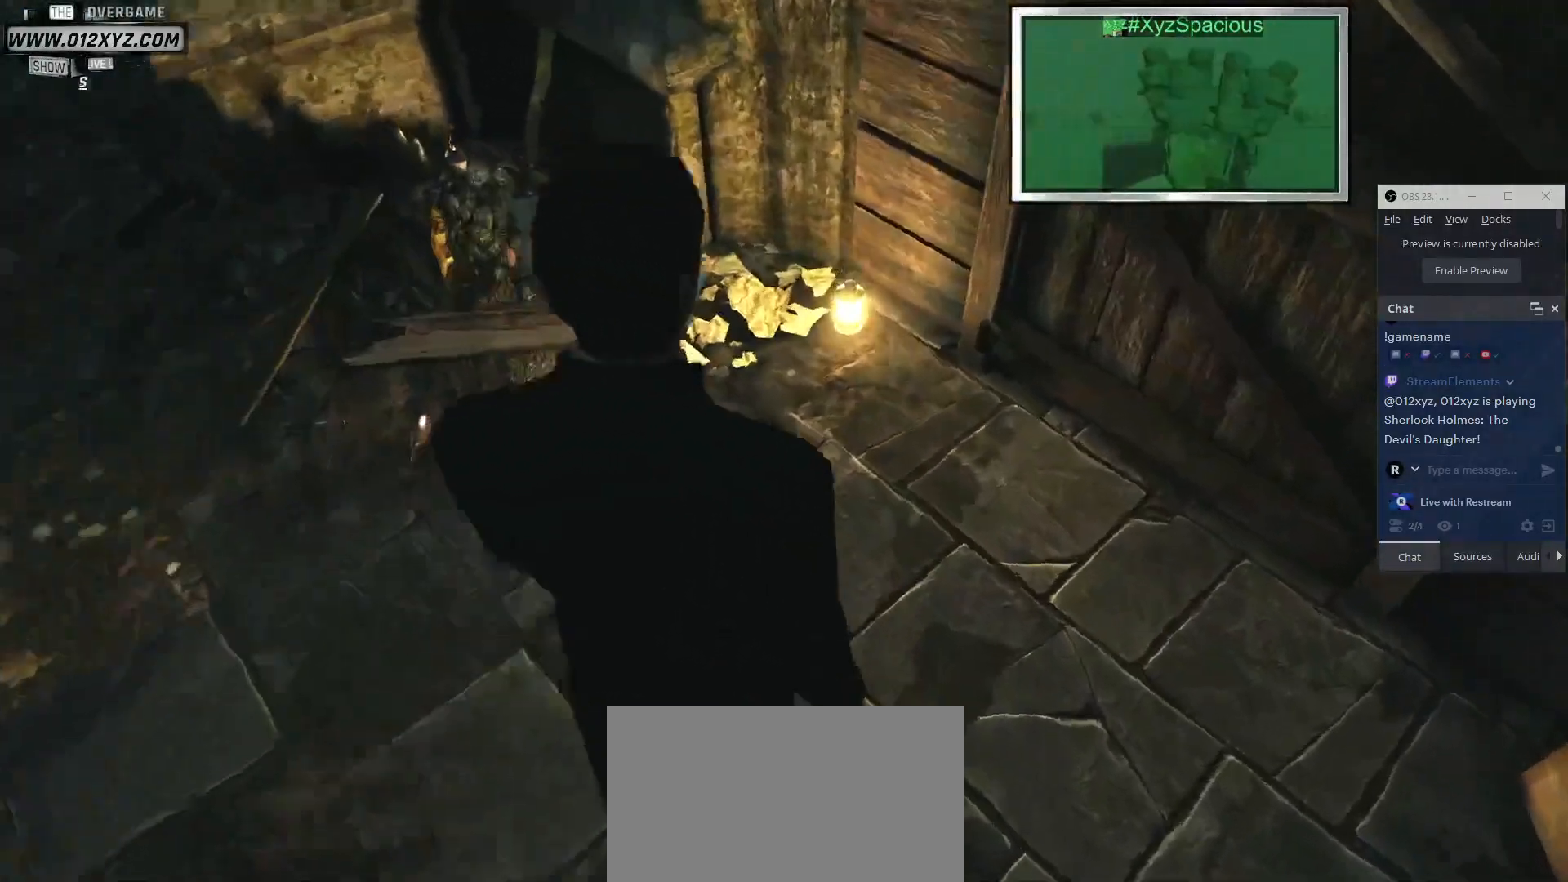
{"keys": ["d", "w"], "mouse": [], "events": [[400, "d", "down"]]}
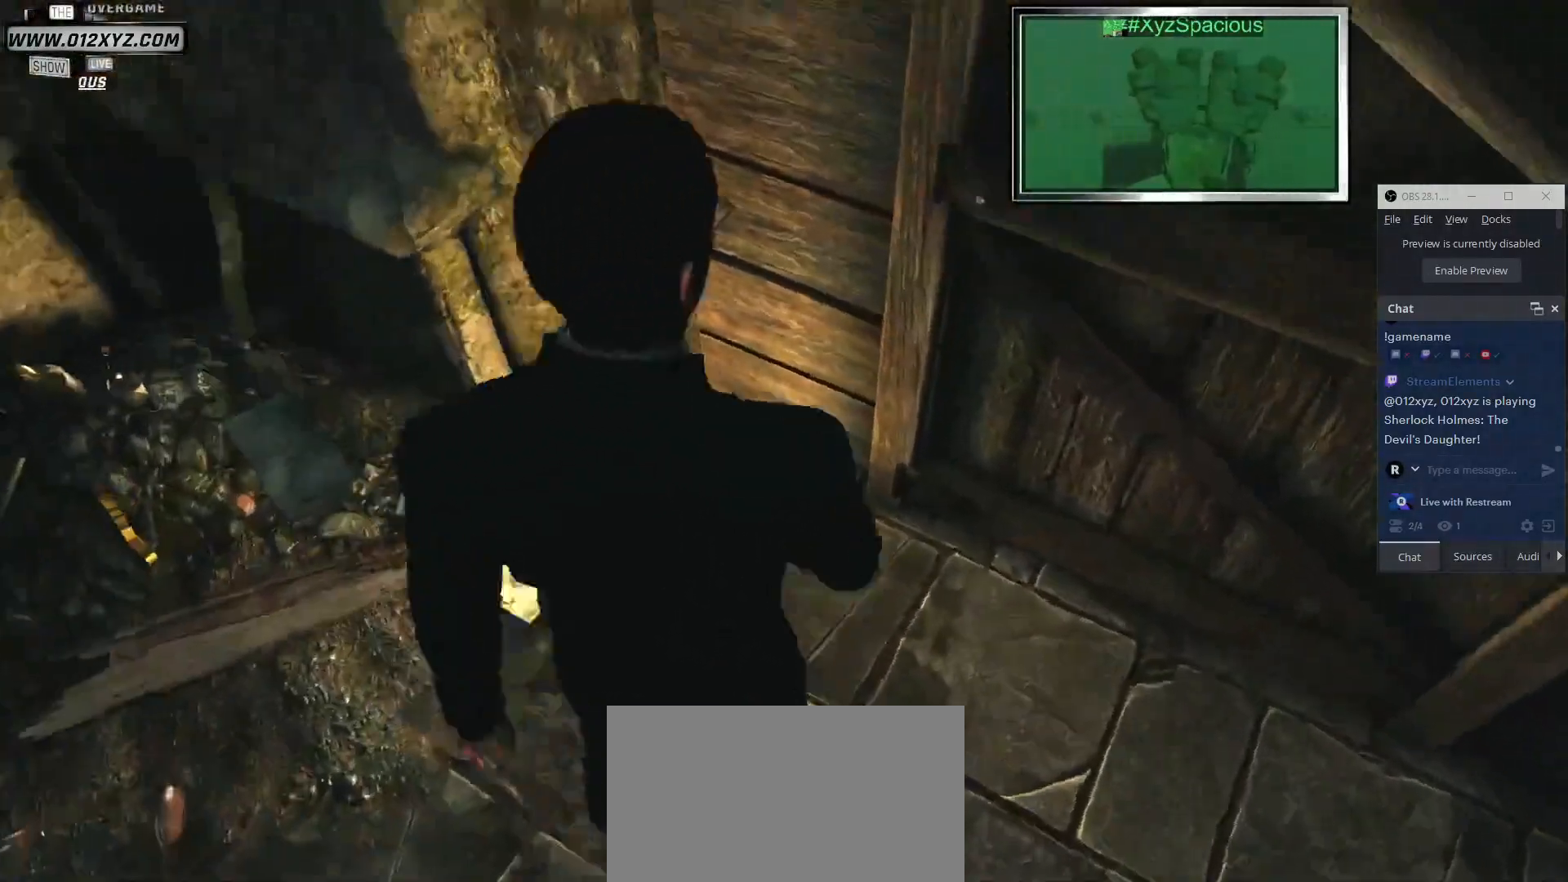
{"keys": [], "mouse": [], "events": [[200, "mouse_left", "down"], [200, "w", "up"], [300, "d", "up"], [333, "mouse_left", "up"]]}
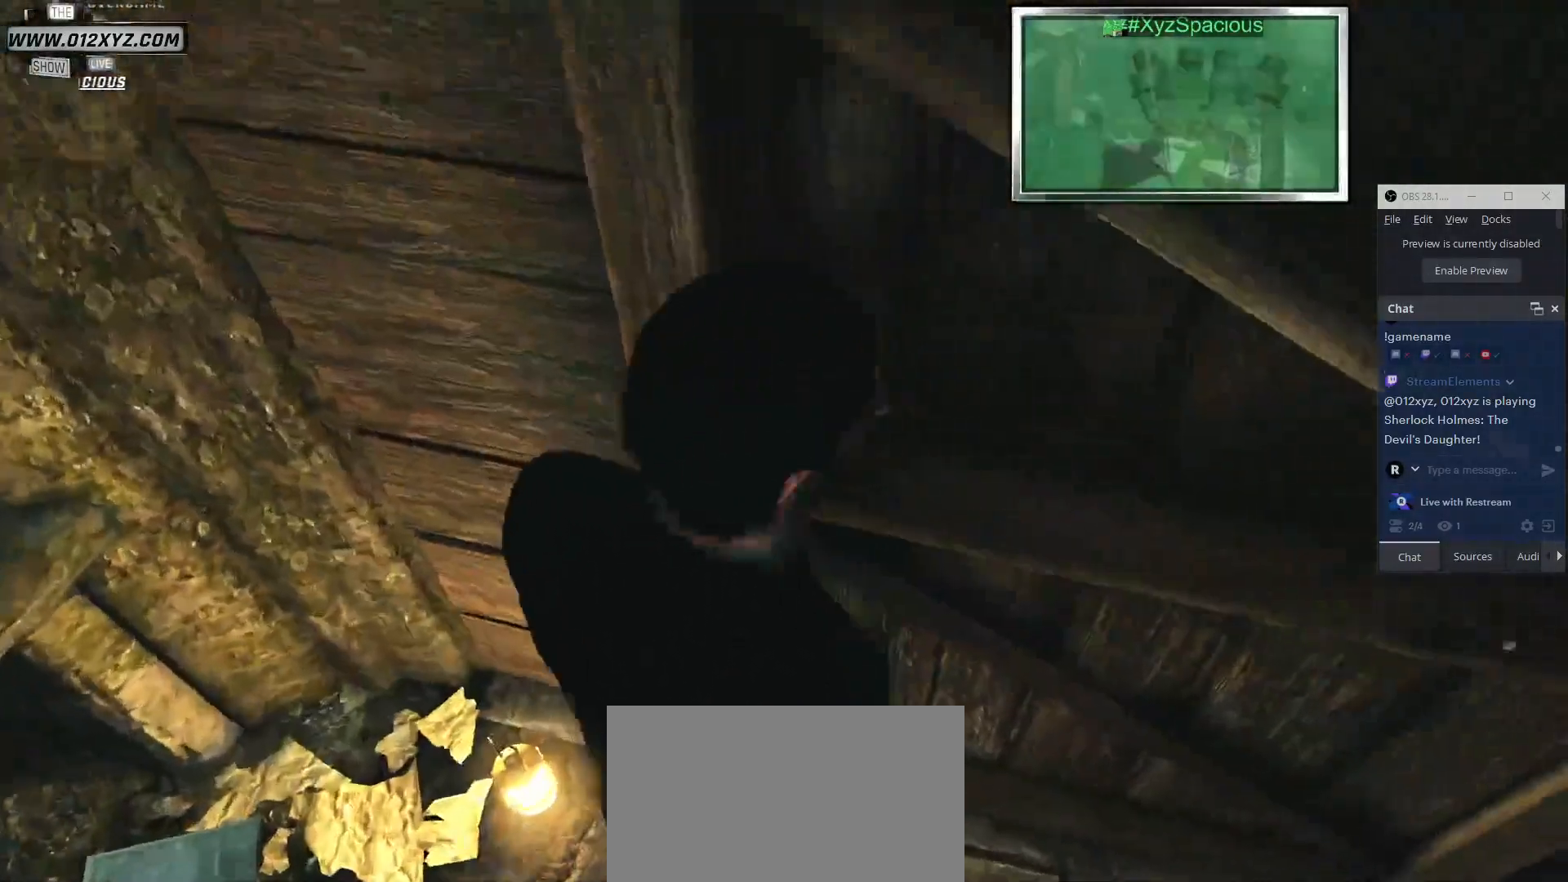
{"keys": [], "mouse": [], "events": [[233, "mouse_left", "down"], [433, "mouse_left", "up"]]}
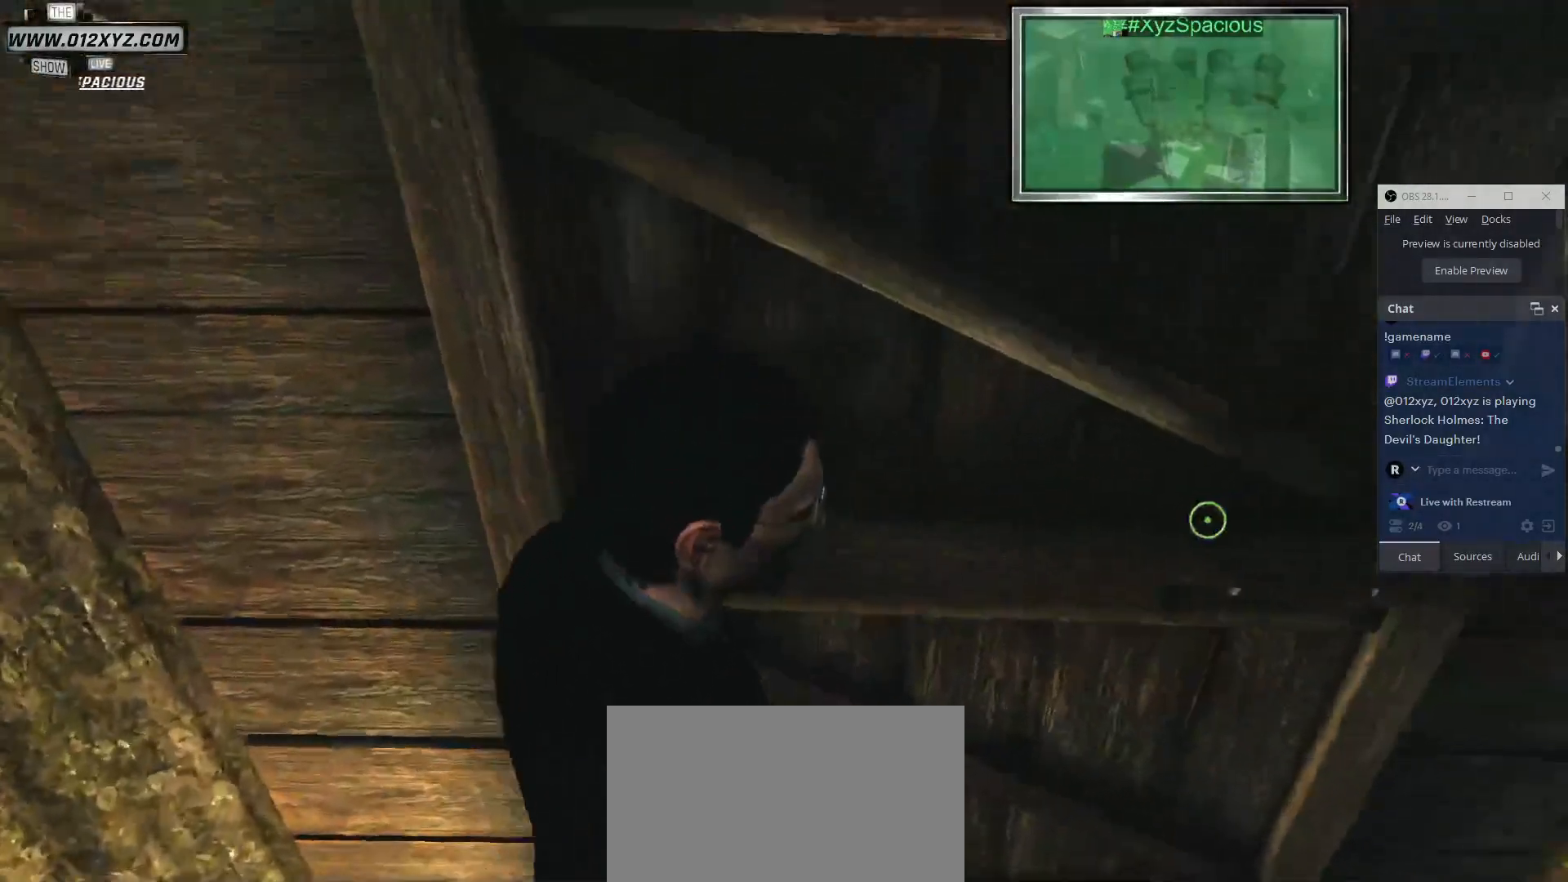
{"keys": [], "mouse": [], "events": []}
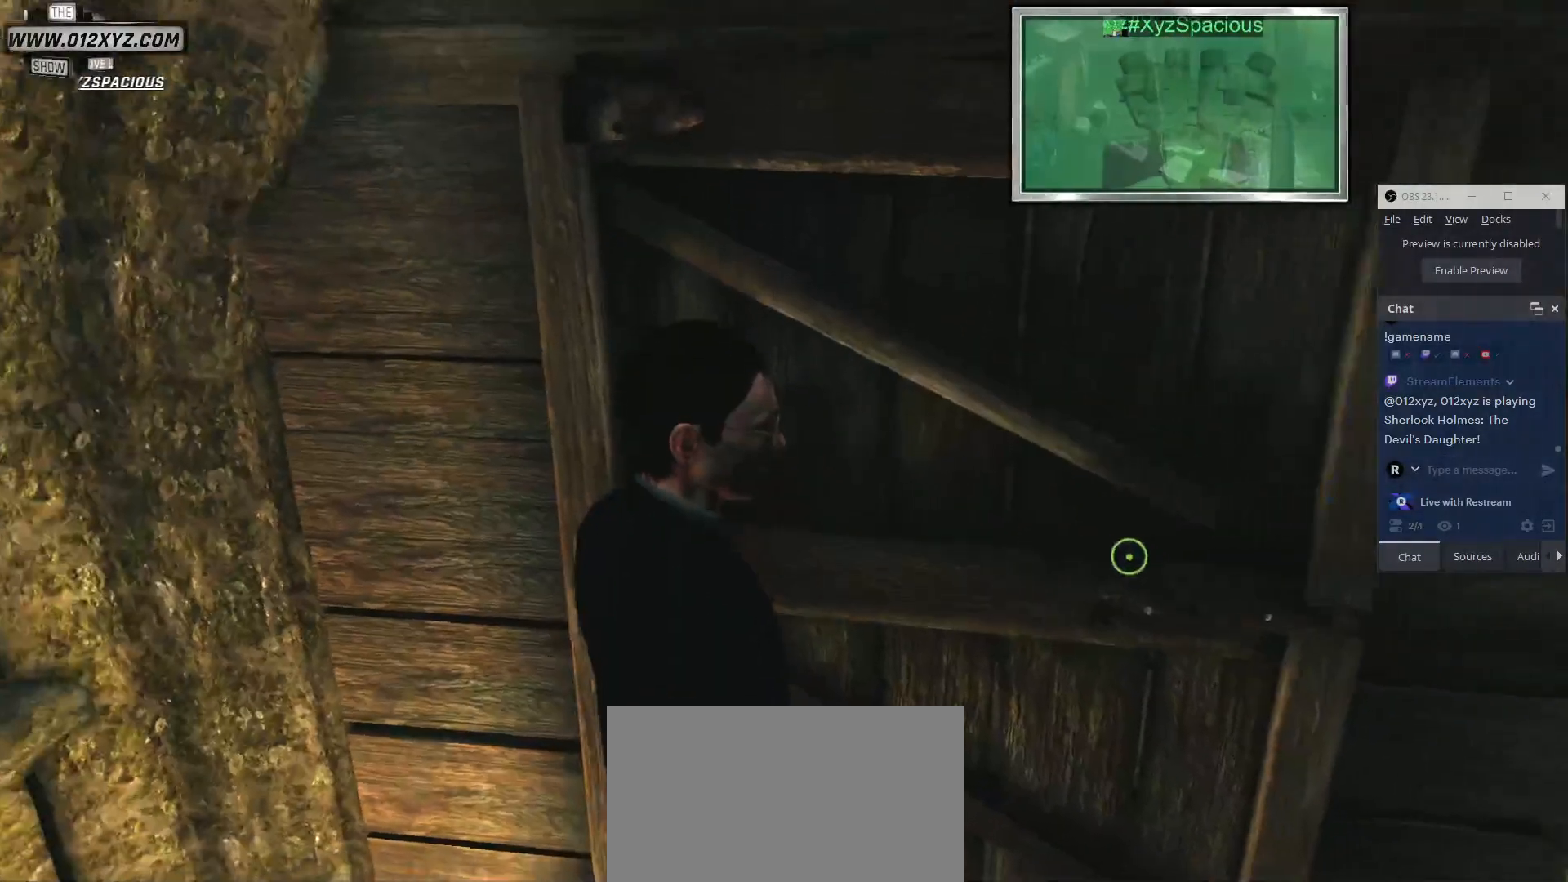
{"keys": ["a"], "mouse": [], "events": [[233, "a", "down"]]}
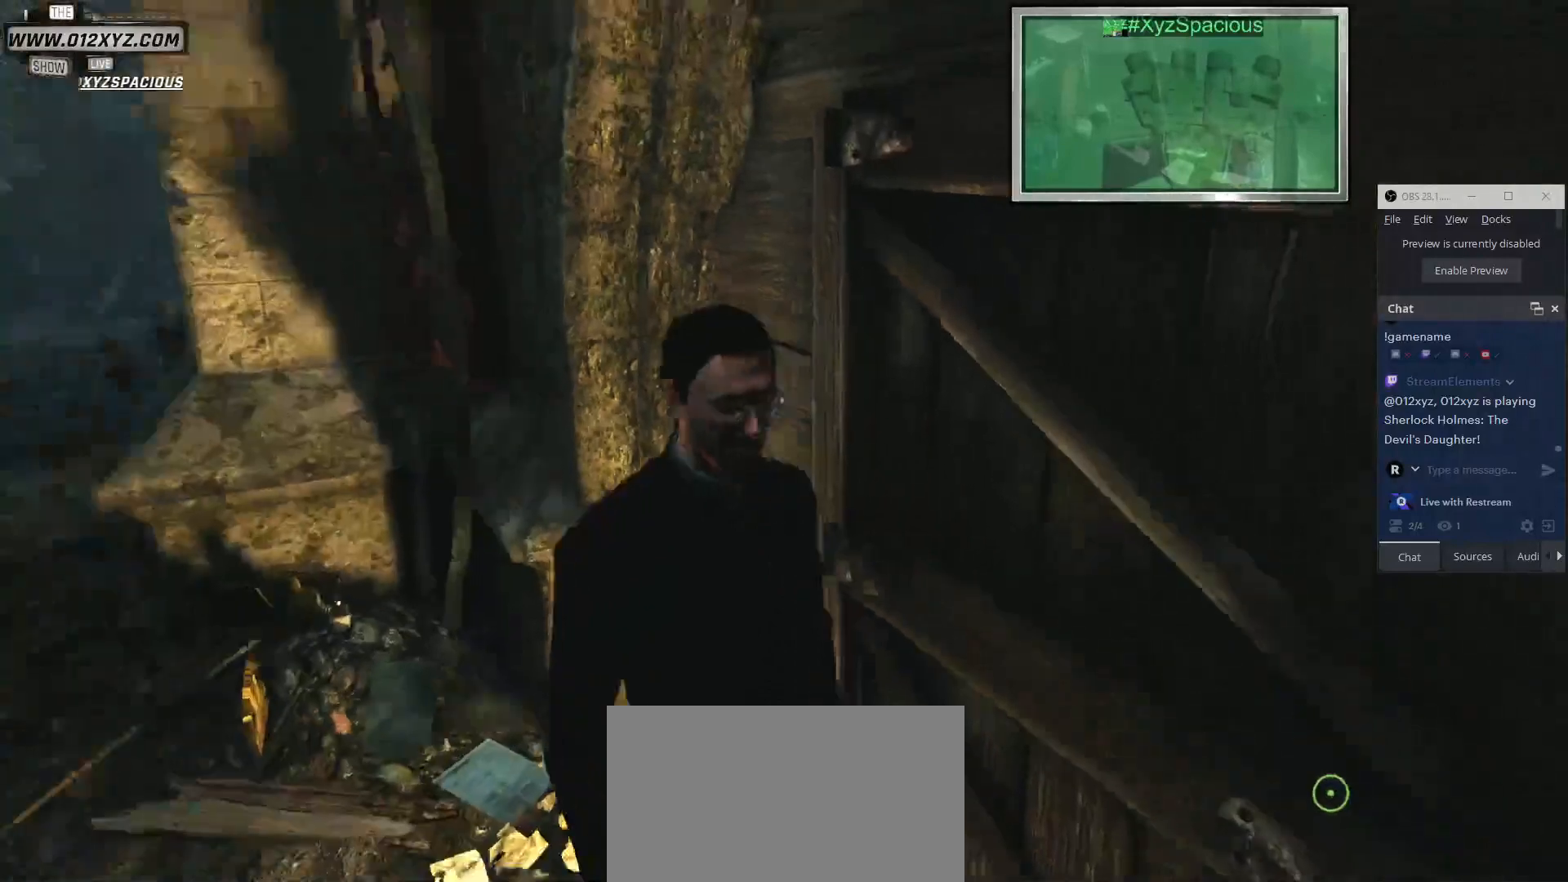
{"keys": ["a", "w"], "mouse": [], "events": [[67, "w", "down"]]}
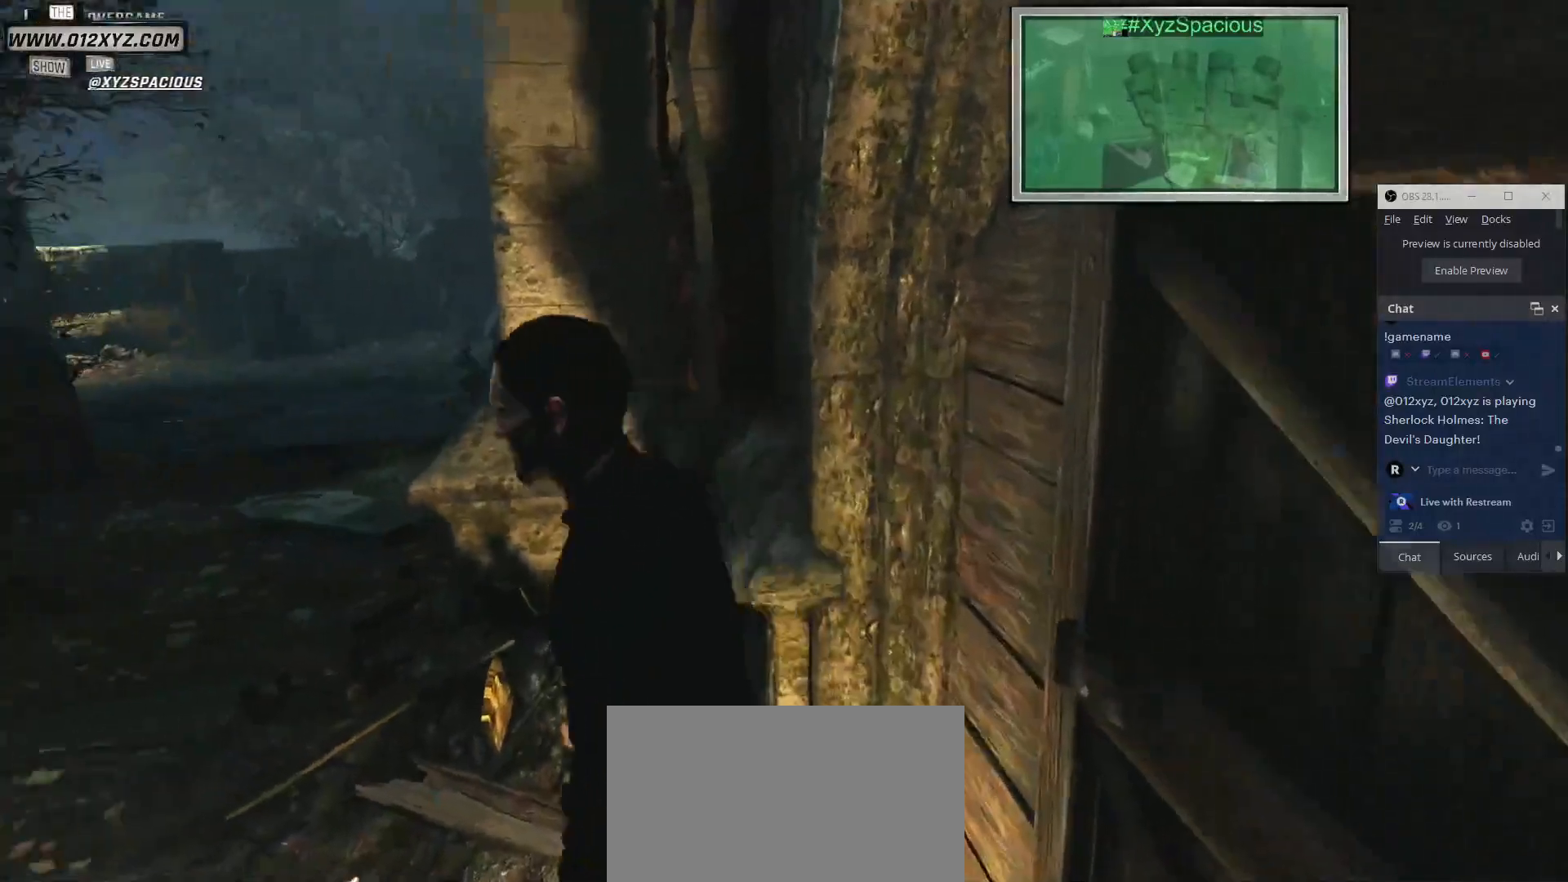
{"keys": ["a", "w"], "mouse": [], "events": []}
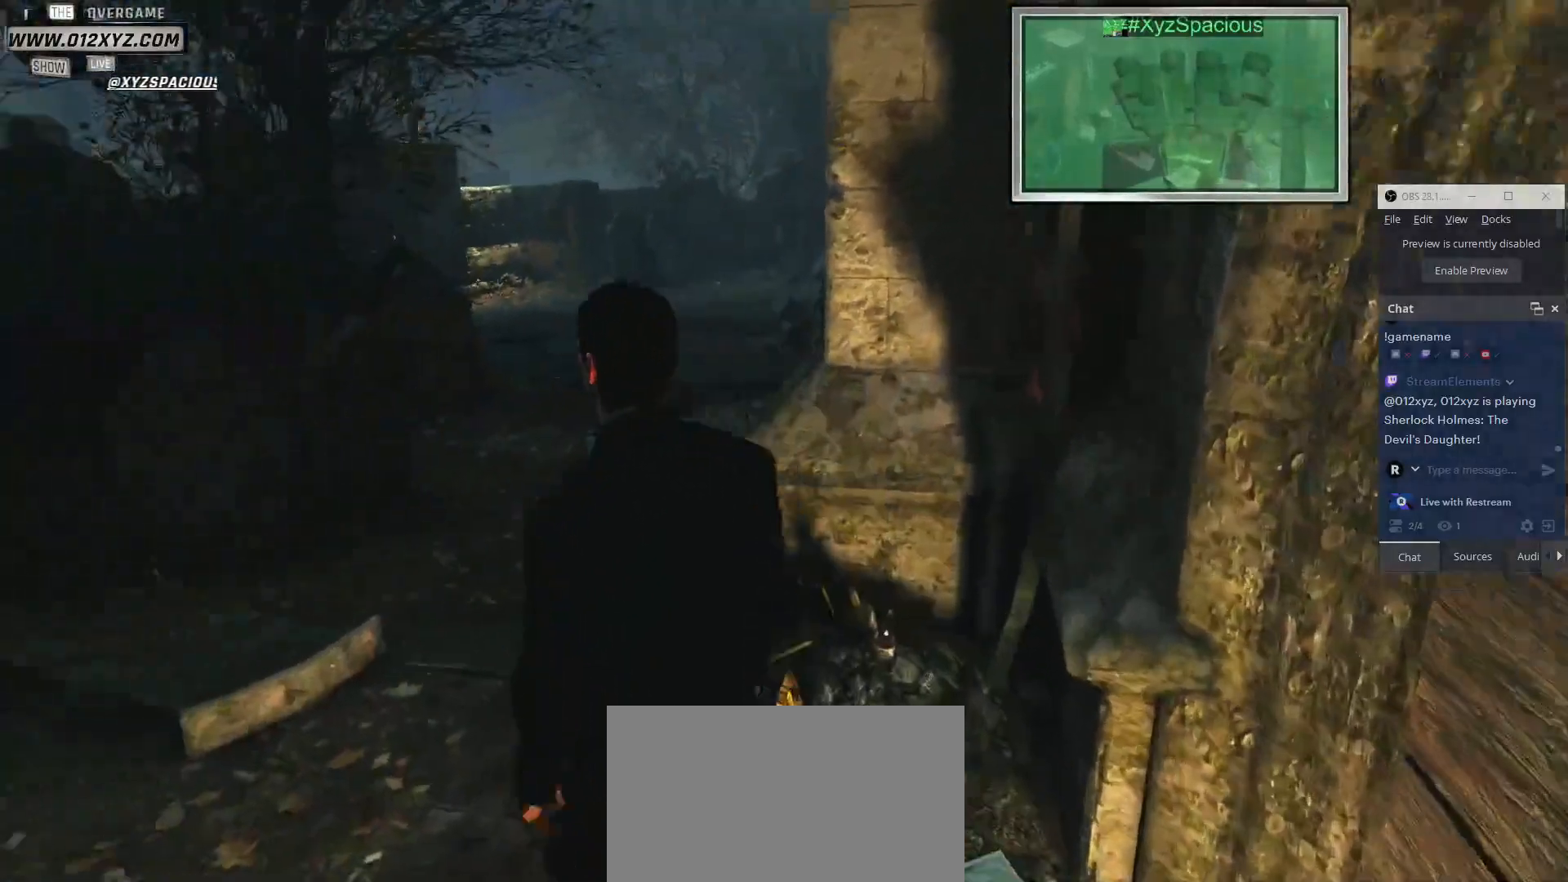
{"keys": ["w"], "mouse": [], "events": [[67, "a", "up"]]}
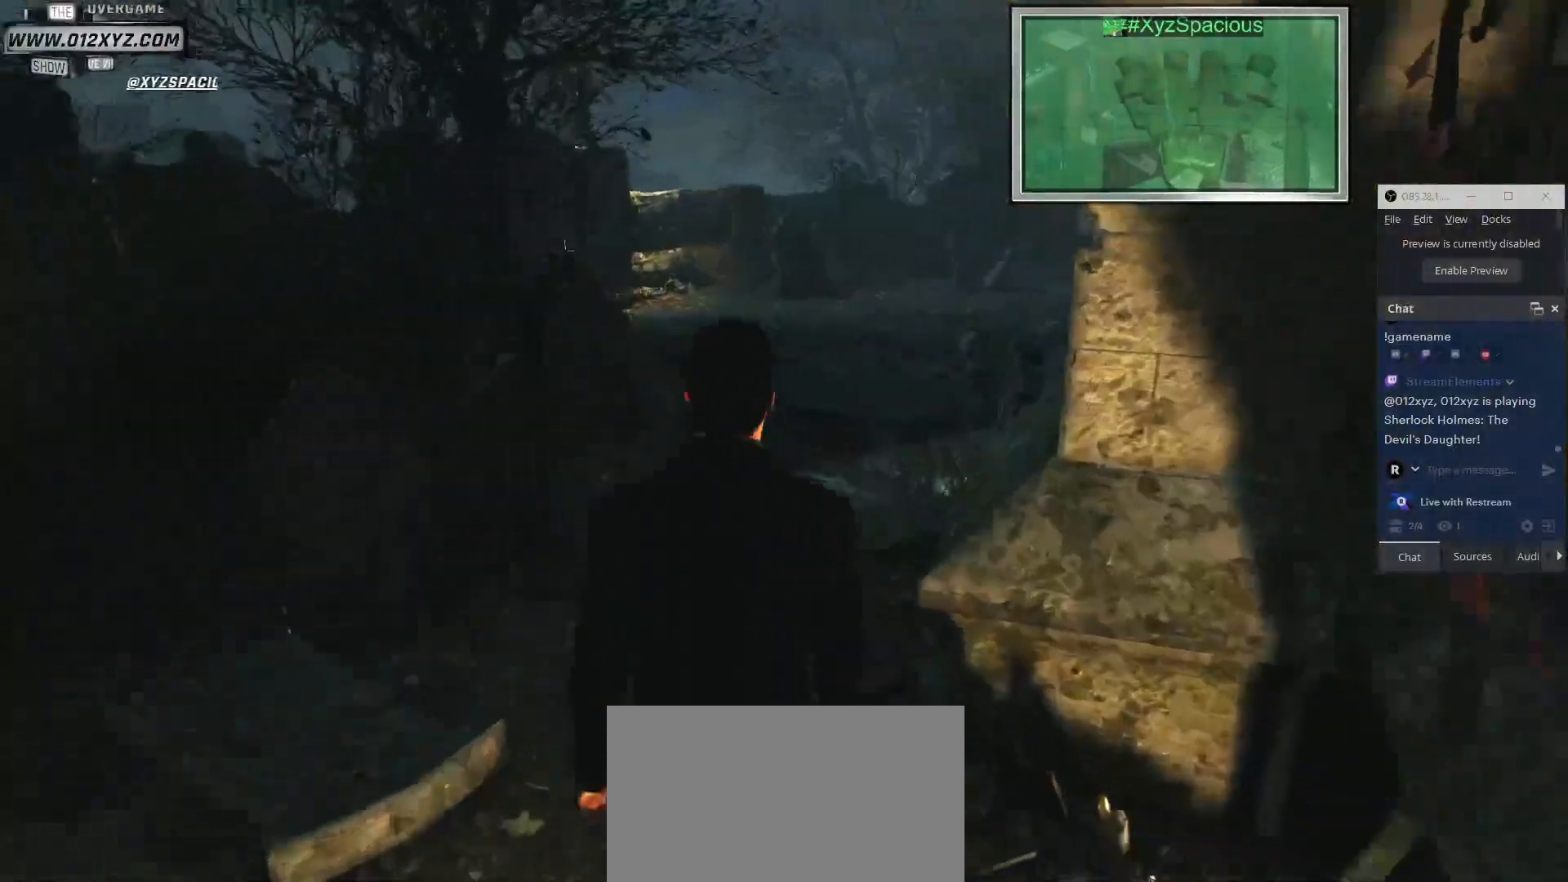
{"keys": ["w"], "mouse": [], "events": []}
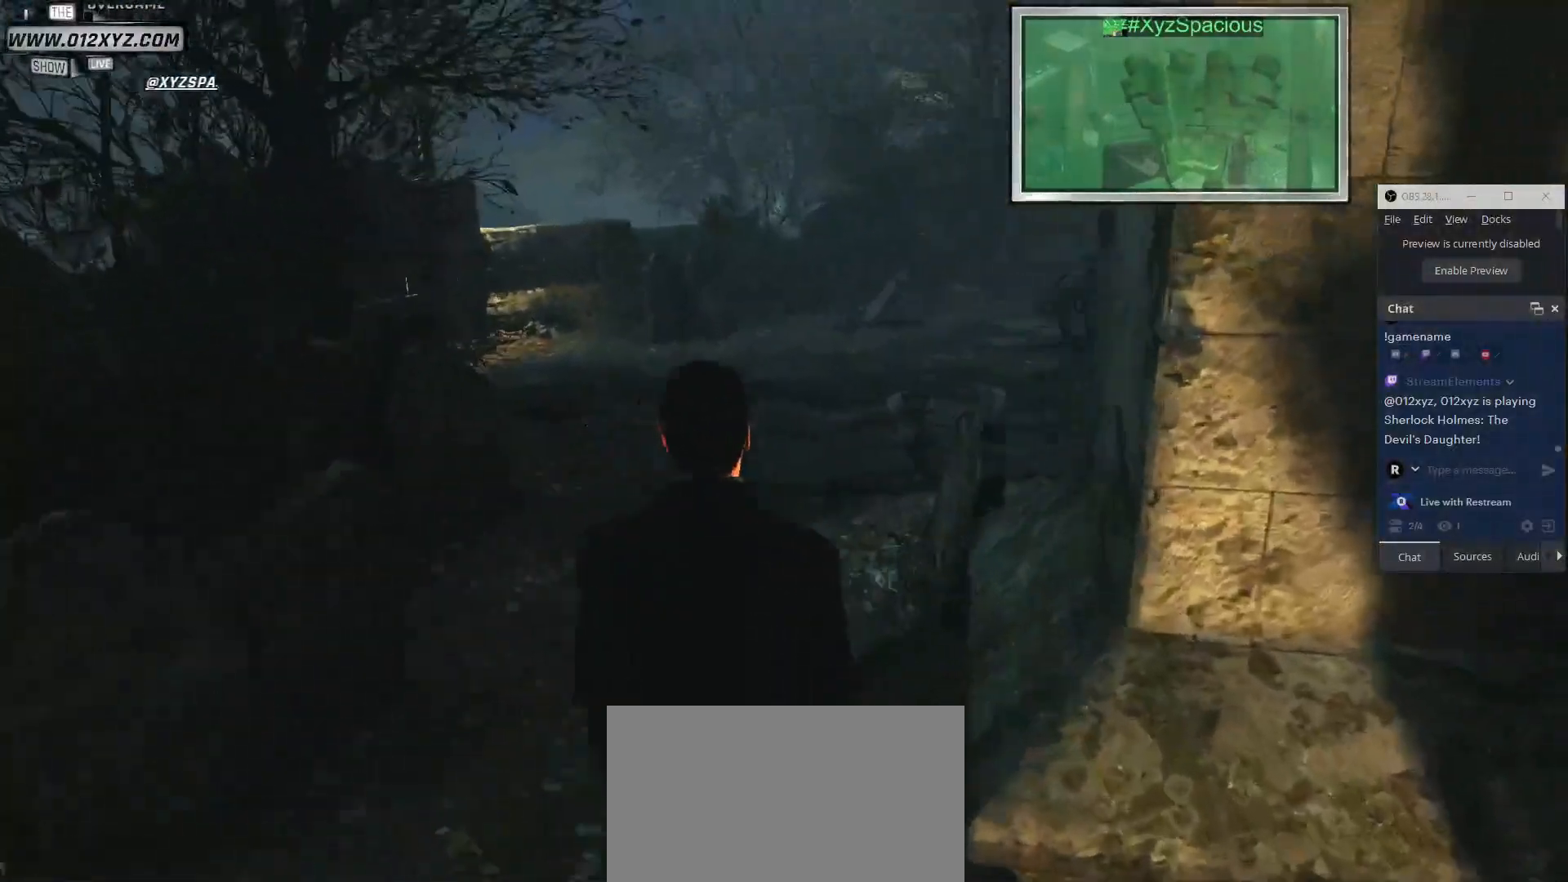
{"keys": ["a", "w"], "mouse": [], "events": [[367, "a", "down"]]}
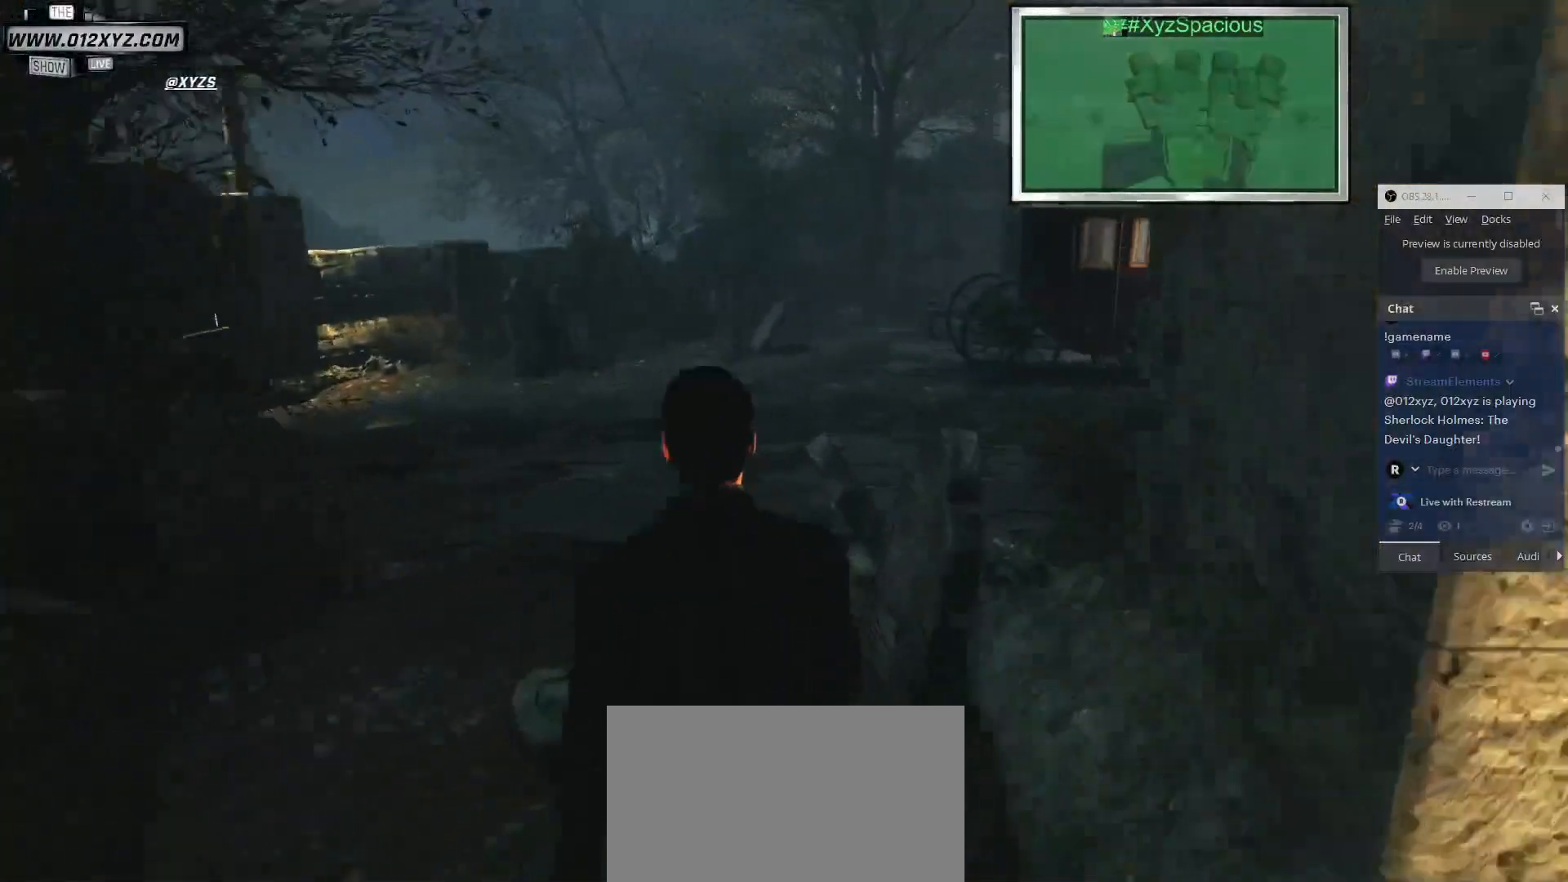
{"keys": [], "mouse": [], "events": [[400, "a", "up"], [400, "w", "up"]]}
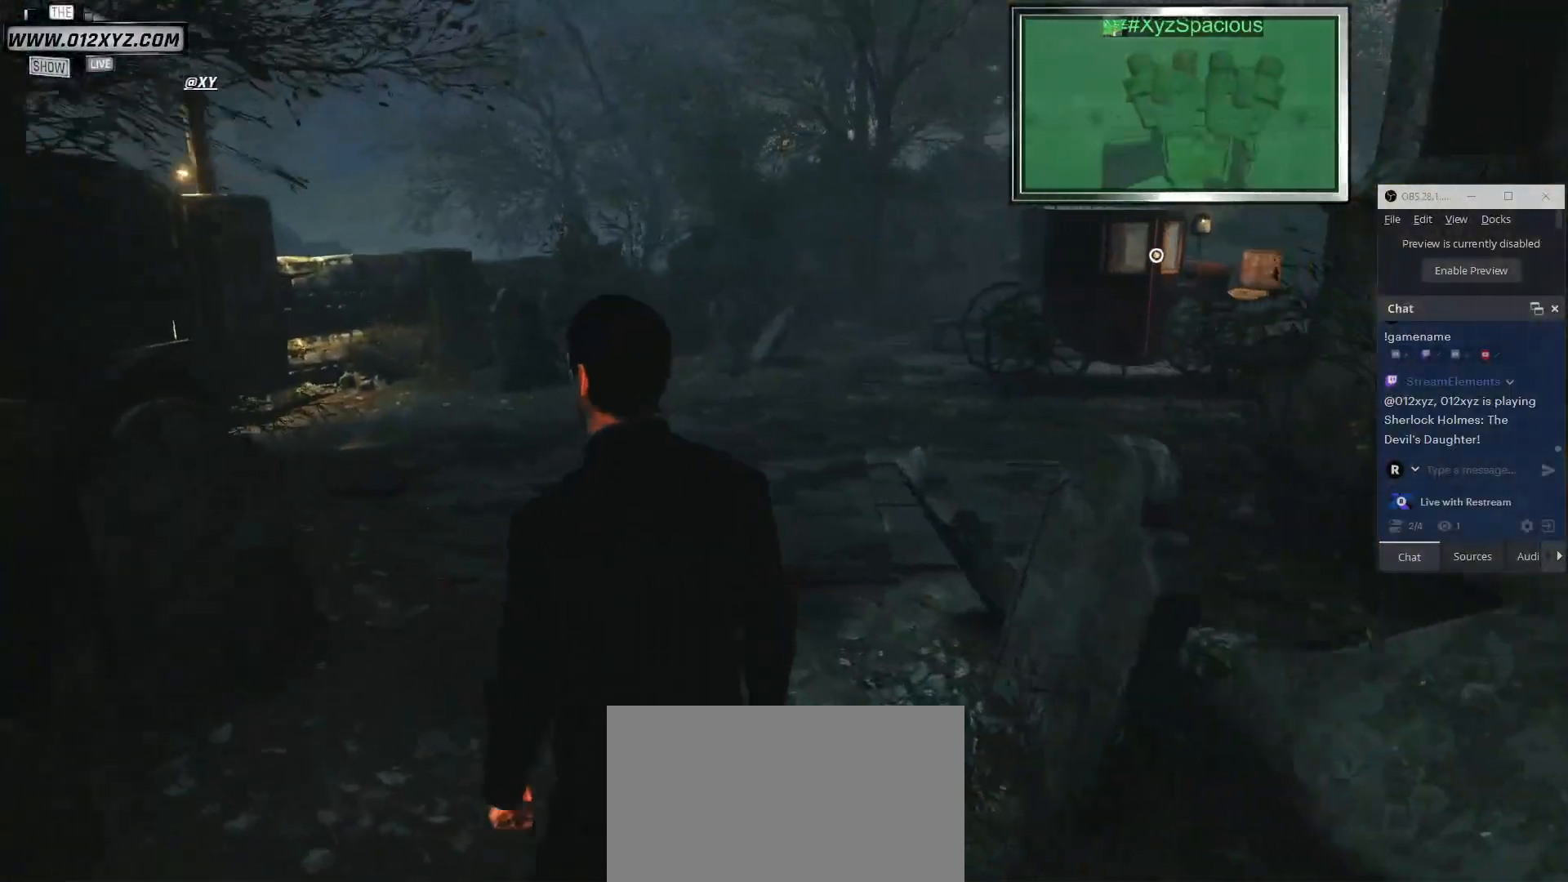
{"keys": ["w"], "mouse": [], "events": [[167, "c", "down"], [267, "c", "up"], [467, "w", "down"]]}
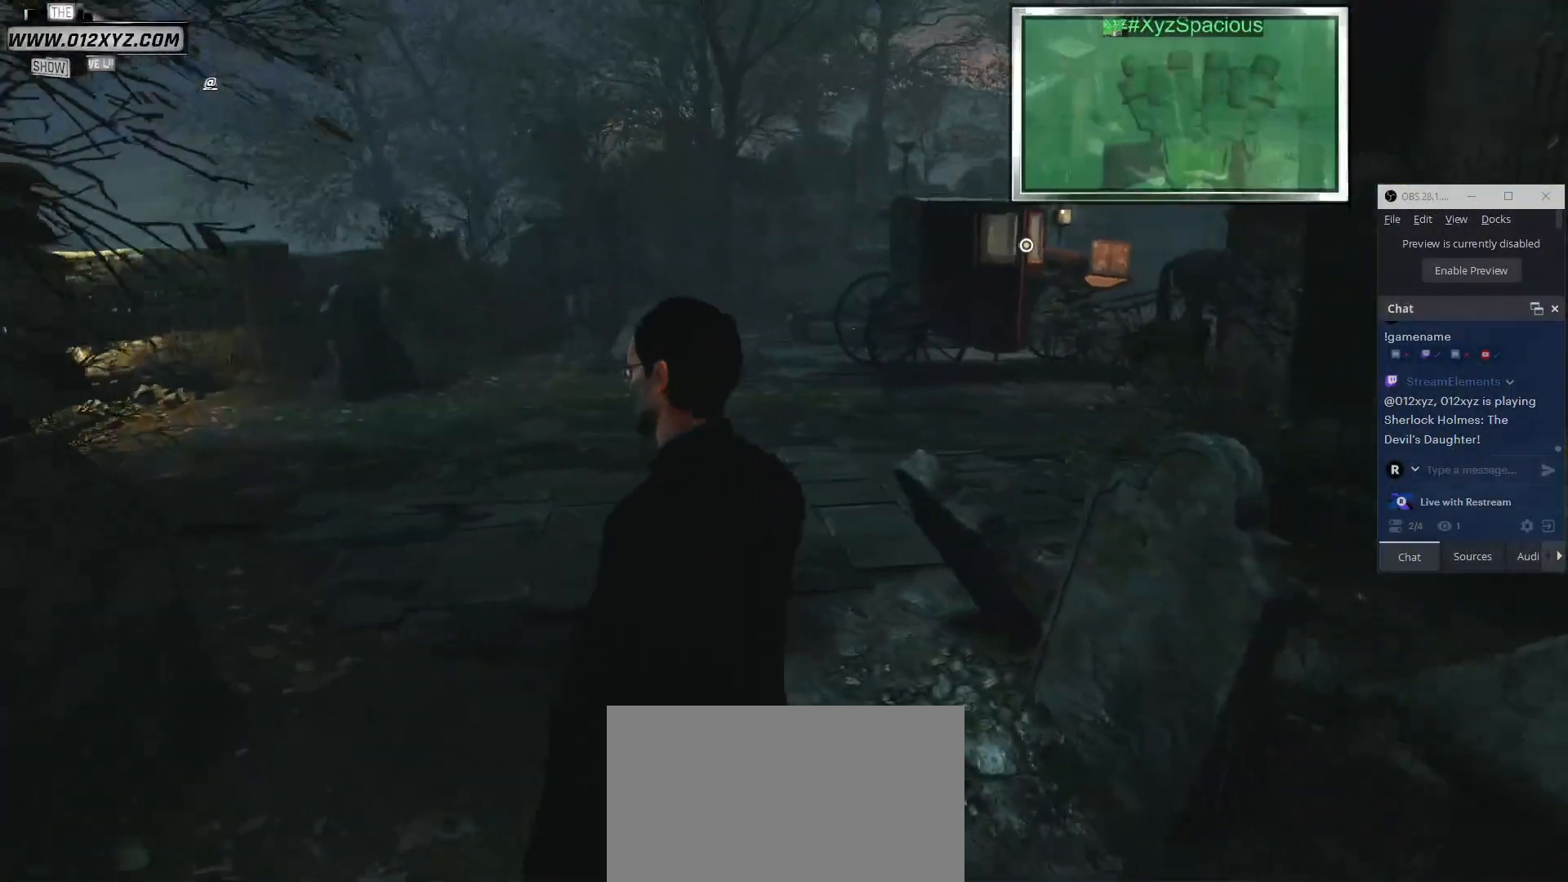
{"keys": ["d", "w"], "mouse": [], "events": [[467, "d", "down"]]}
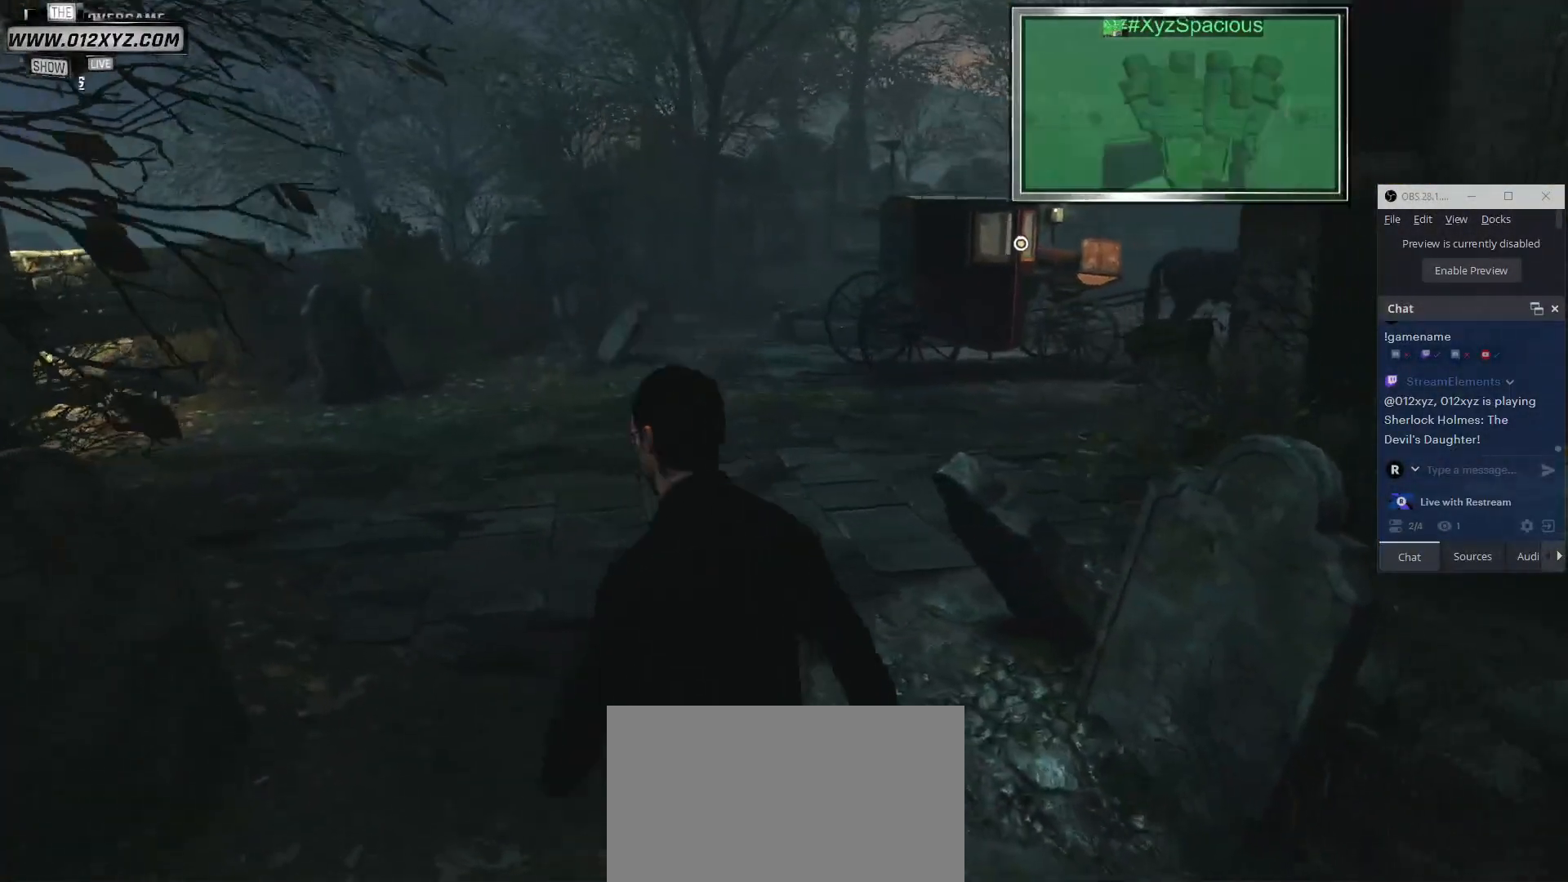
{"keys": ["w"], "mouse": [], "events": [[233, "d", "up"]]}
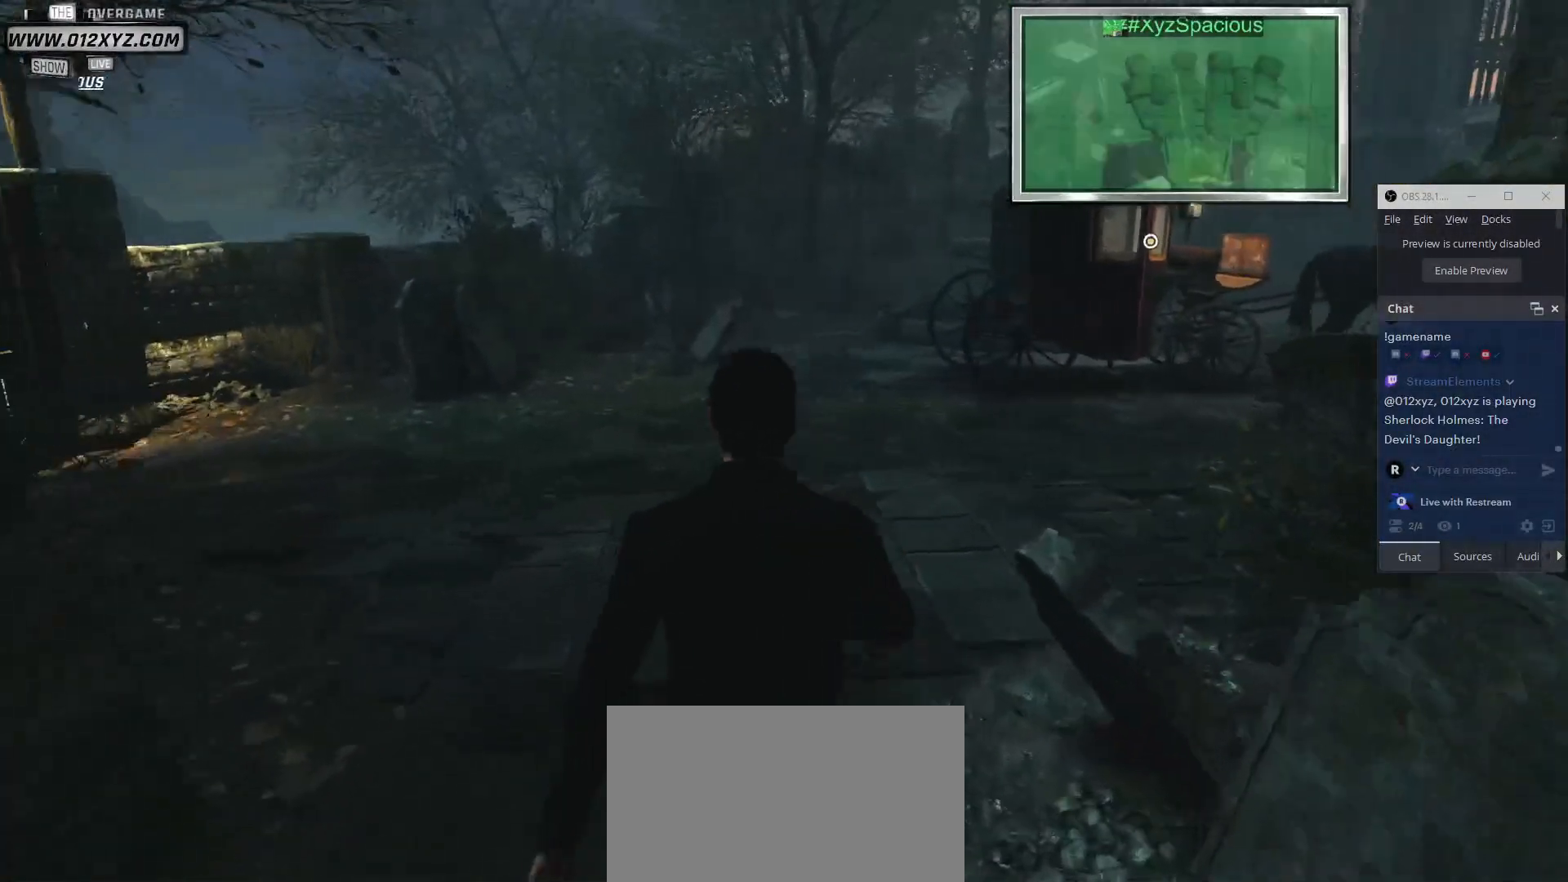
{"keys": ["d", "w"], "mouse": [], "events": [[200, "d", "down"]]}
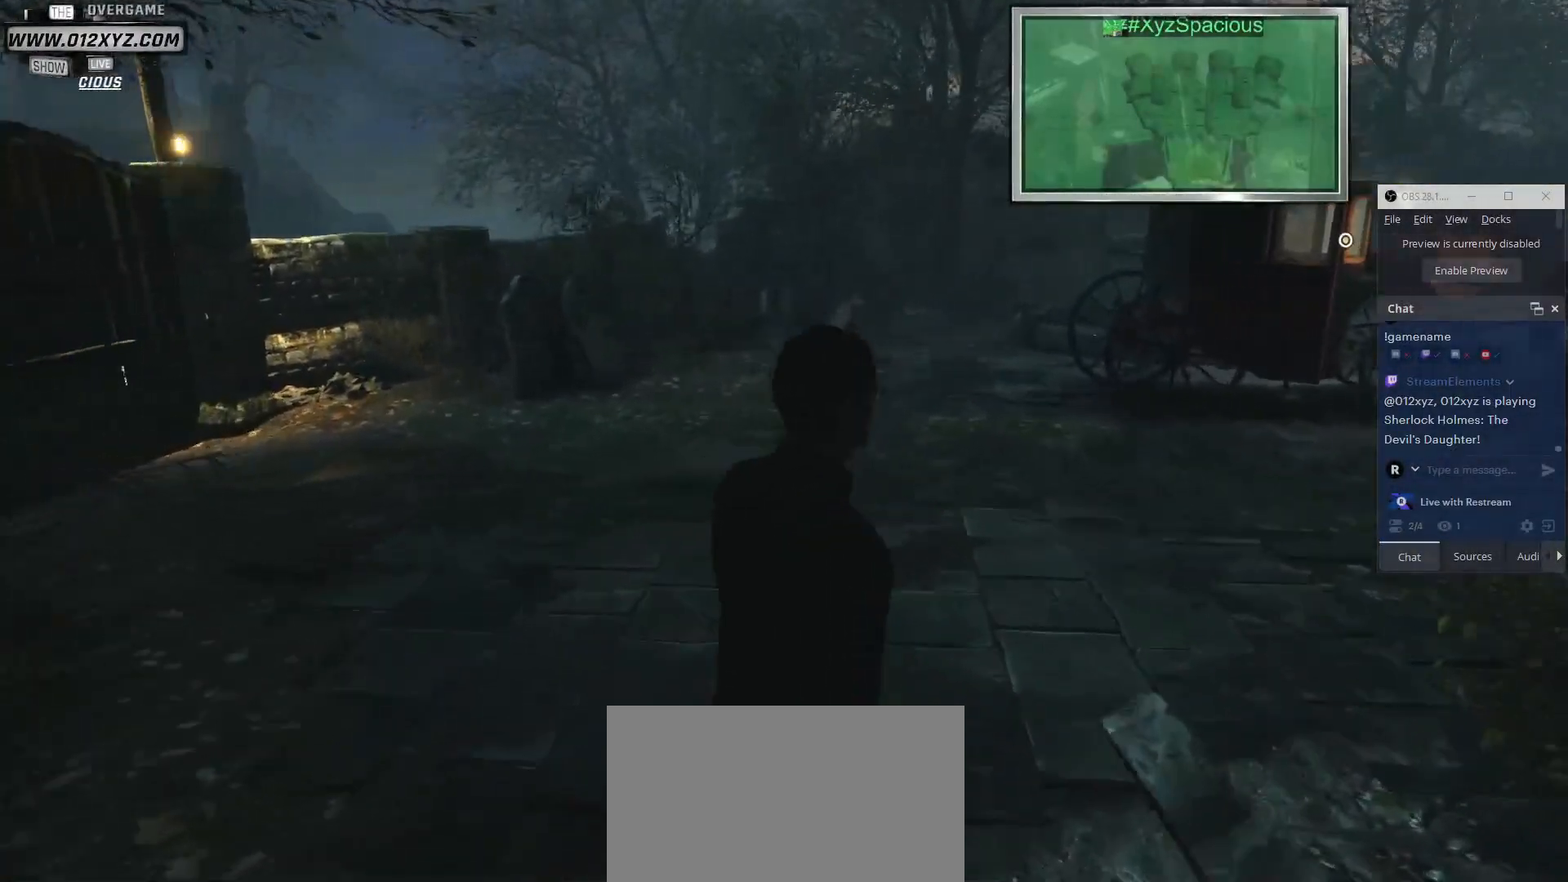
{"keys": ["a", "w"], "mouse": [], "events": [[133, "d", "up"], [500, "a", "down"]]}
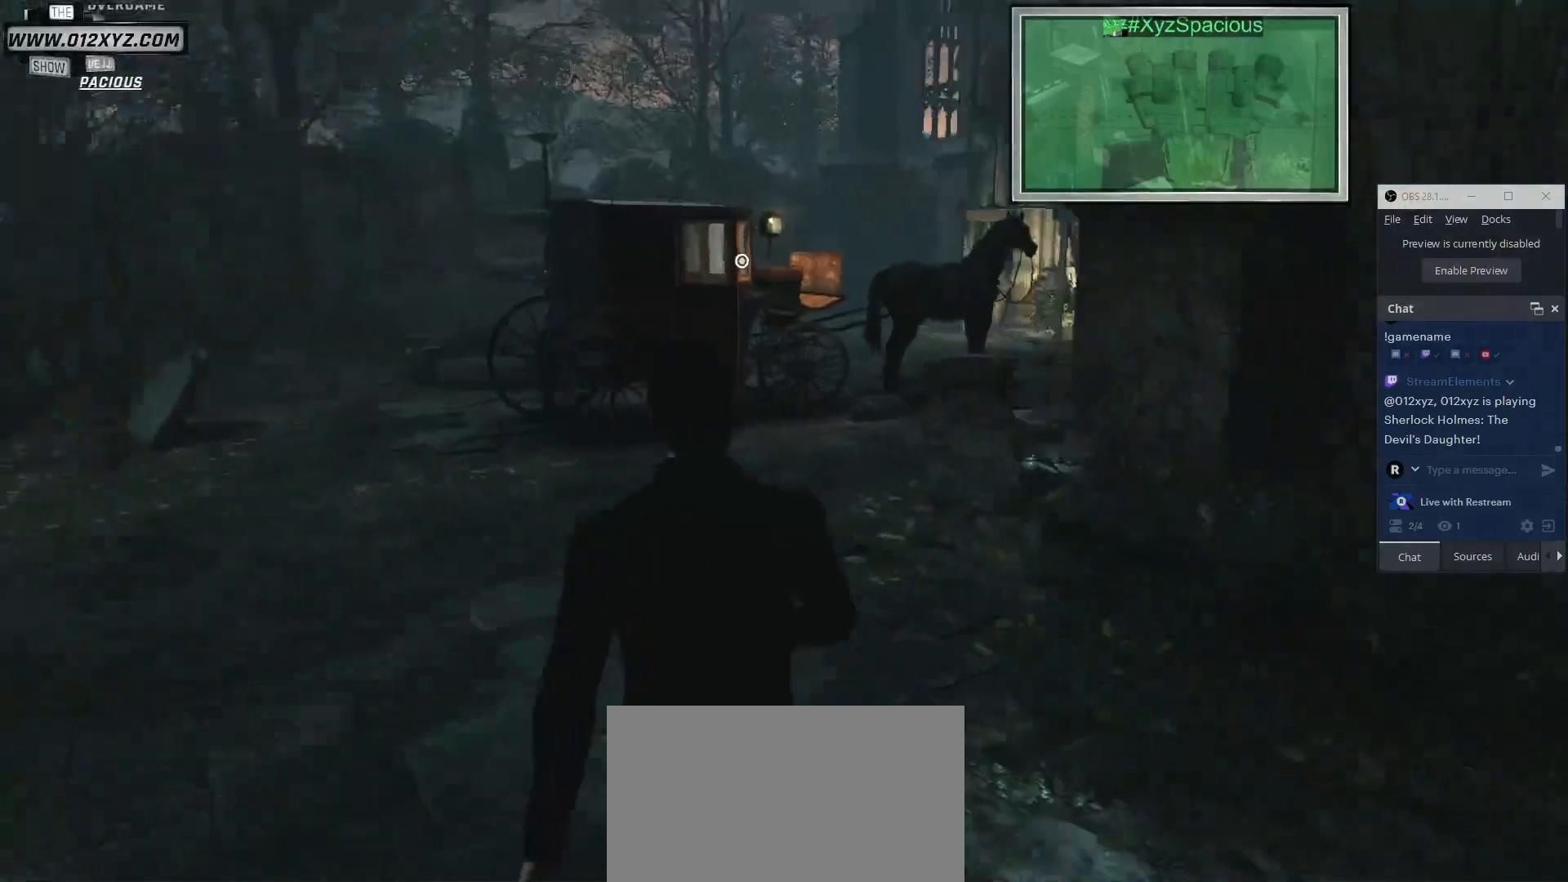
{"keys": ["a", "w"], "mouse": [], "events": []}
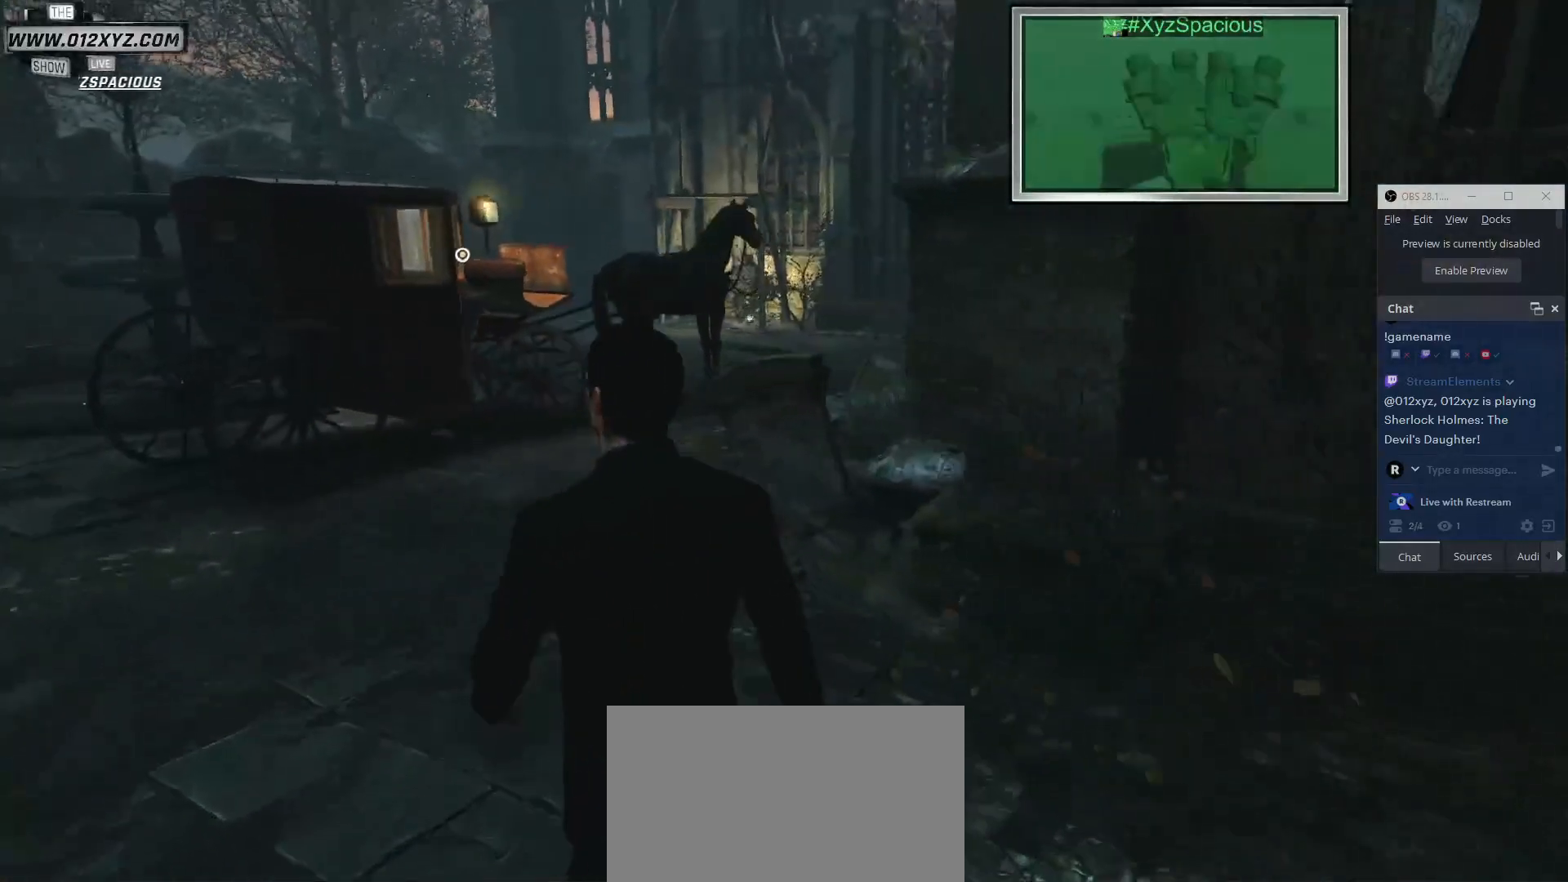
{"keys": ["a", "w"], "mouse": [], "events": []}
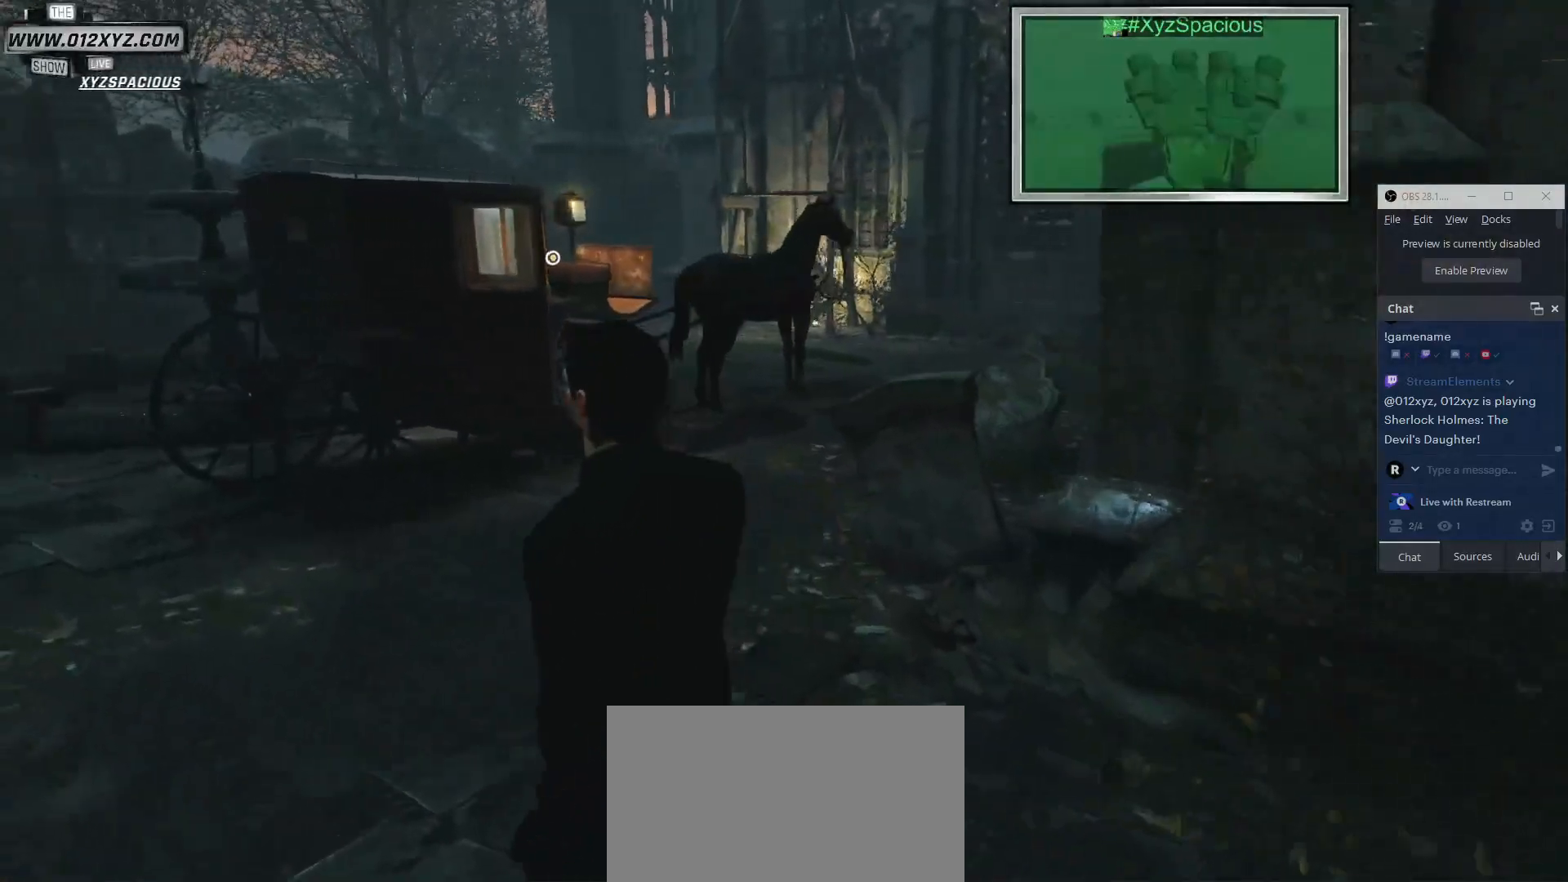
{"keys": ["a", "w"], "mouse": [], "events": []}
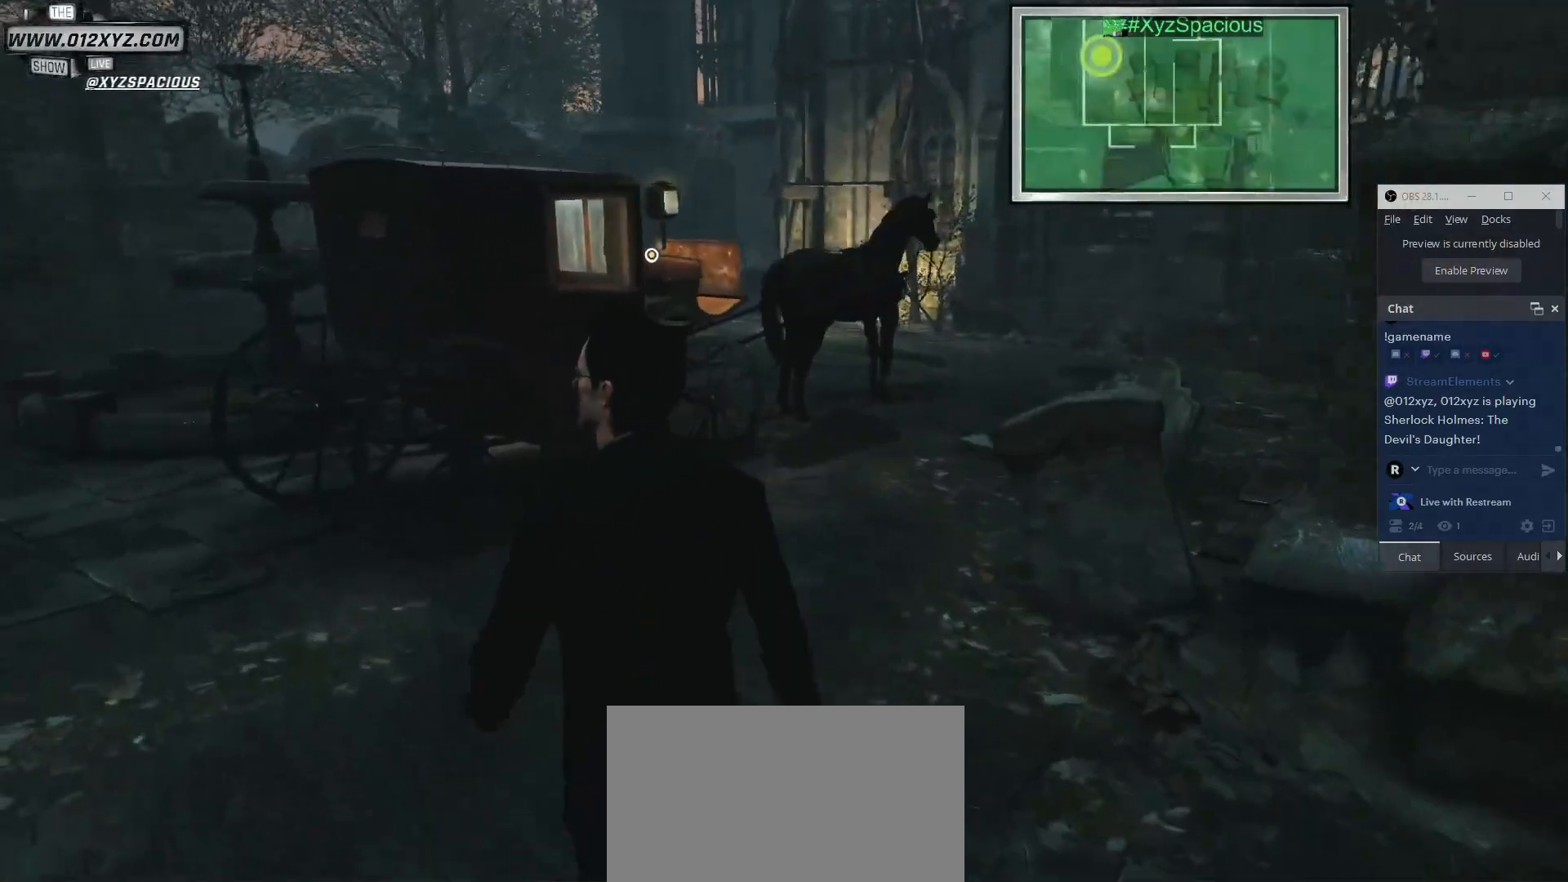
{"keys": ["w"], "mouse": [], "events": [[133, "a", "up"]]}